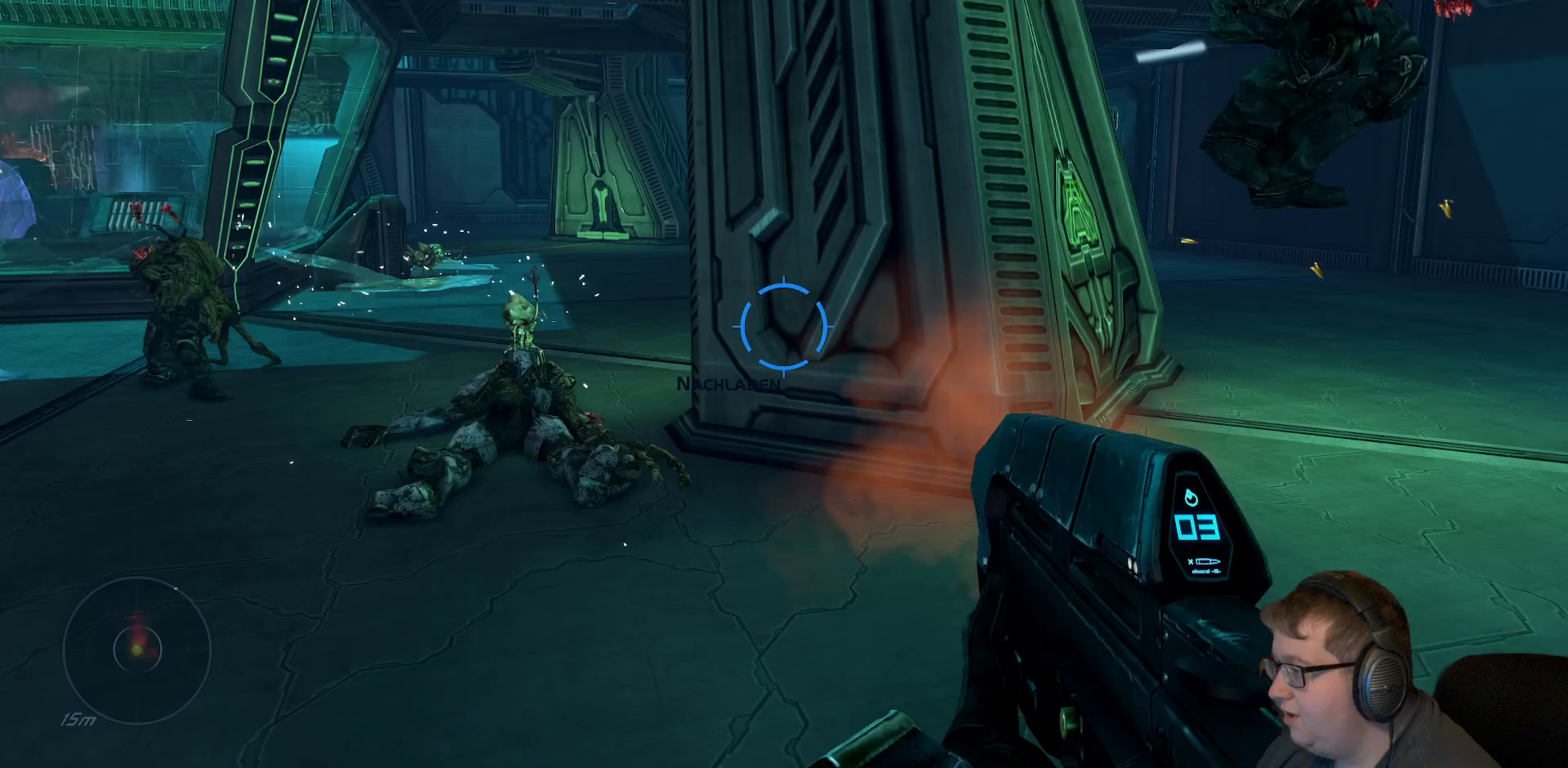
Gameplay with a controller (Xbox layout); each line is a JSON object with the inputs held at the frame after it (dt_ms = milliseconds from this image to that frame). "events" lists button and stick changes between this image and that frame as [ms after this image, input, new state], when the widget could be followed in between. Not read: L3 R3.
{"dt_ms": 500, "buttons": [], "left_stick": "down-left", "right_stick": "center", "events": [[117, "right_stick", "right"], [150, "left_stick", "down"], [350, "left_stick", "down-left"], [467, "right_stick", "center"]]}
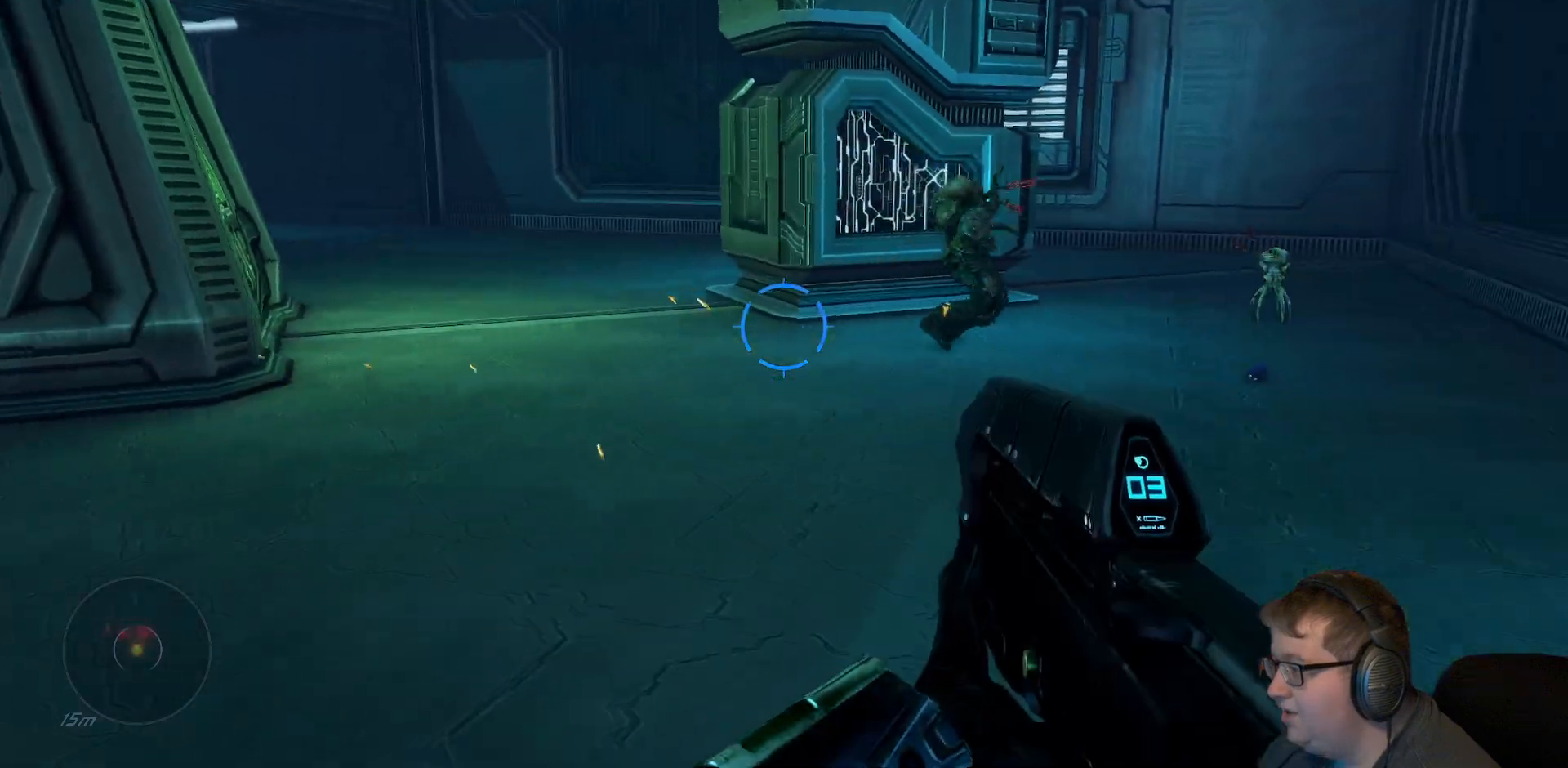
{"dt_ms": 500, "buttons": [], "left_stick": "down-left", "right_stick": "center", "events": [[50, "left_stick", "down"], [167, "right_stick", "left"], [333, "left_stick", "down-left"], [483, "right_stick", "center"]]}
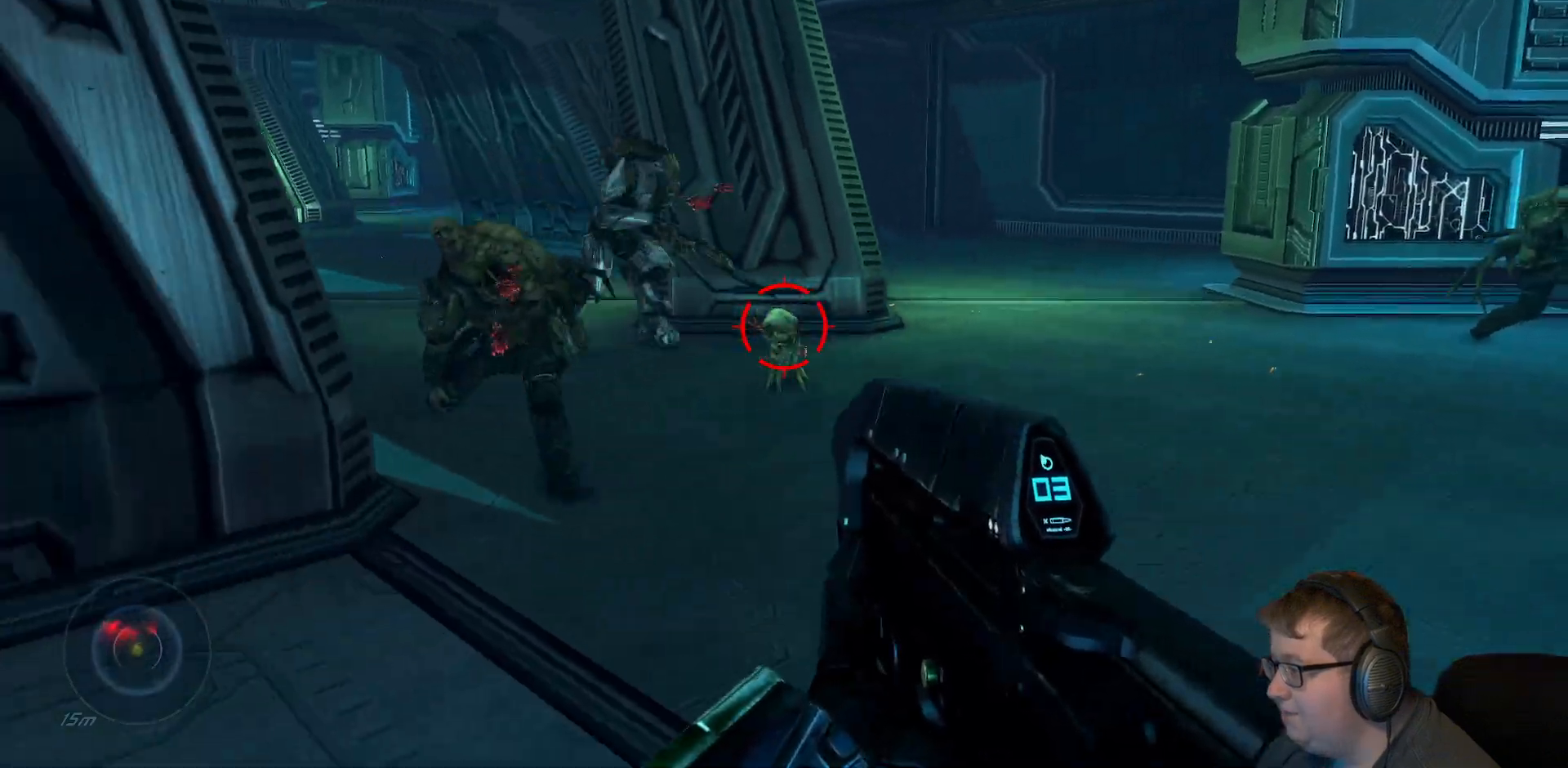
{"dt_ms": 500, "buttons": ["R2"], "left_stick": "down-left", "right_stick": "up-right", "events": [[183, "R2", "down"], [333, "right_stick", "up"], [417, "right_stick", "up-right"]]}
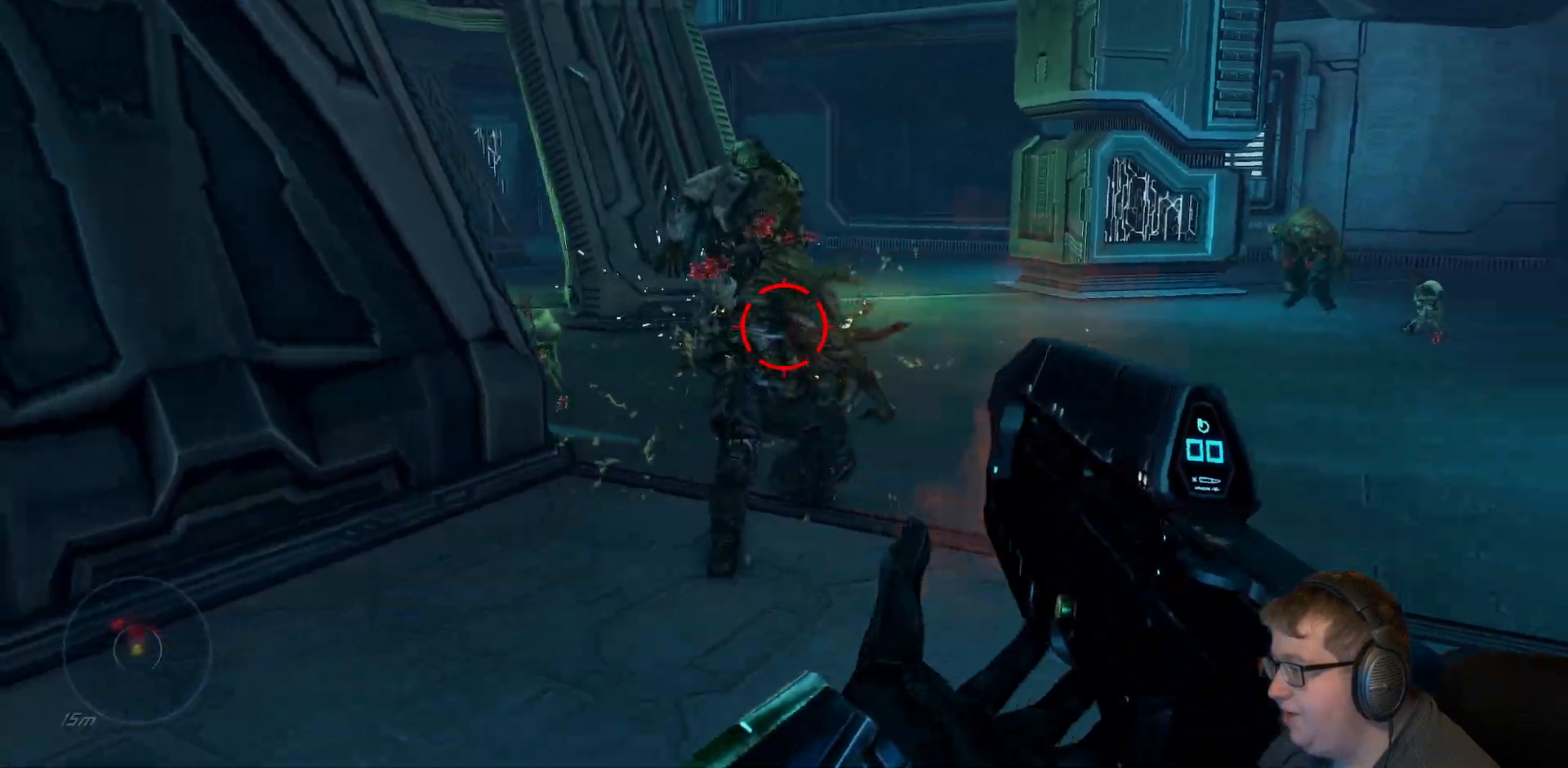
{"dt_ms": 500, "buttons": [], "left_stick": "down-left", "right_stick": "center", "events": [[150, "right_stick", "center"], [233, "R2", "up"]]}
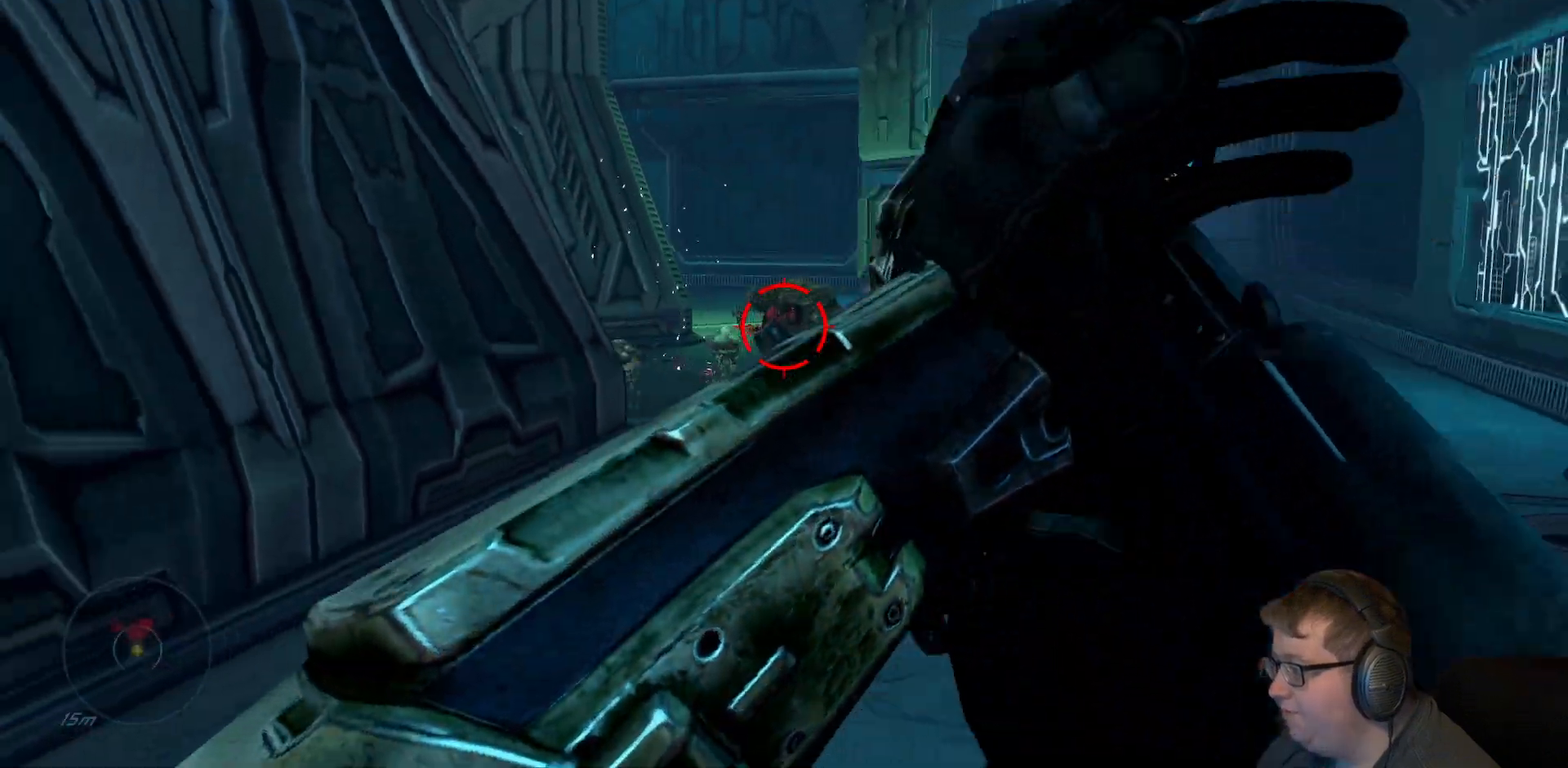
{"dt_ms": 500, "buttons": [], "left_stick": "down-left", "right_stick": "center", "events": [[100, "right_stick", "left"], [300, "right_stick", "center"]]}
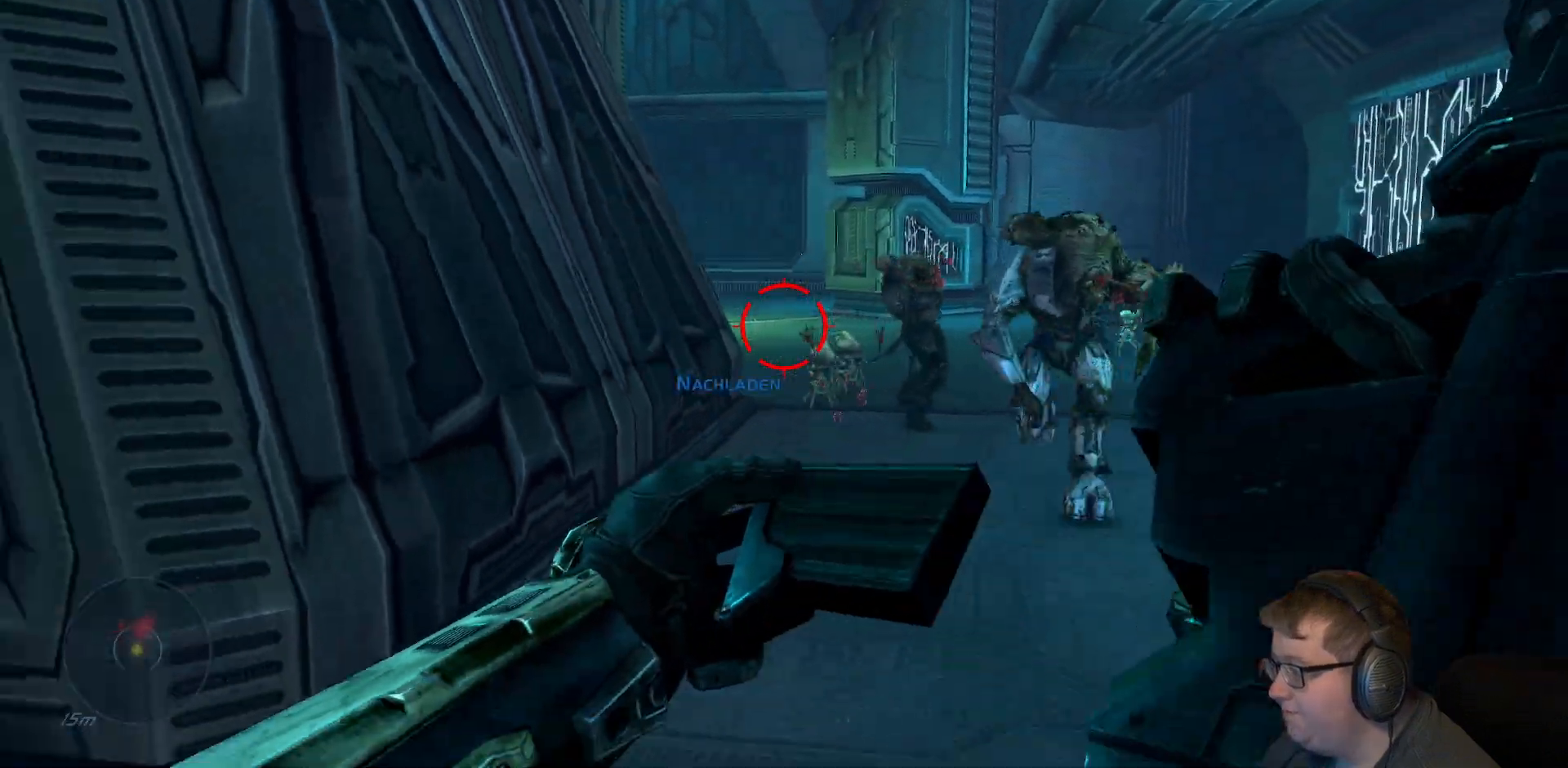
{"dt_ms": 500, "buttons": [], "left_stick": "down-left", "right_stick": "center", "events": [[17, "right_stick", "down-right"], [83, "left_stick", "down"], [250, "right_stick", "right"], [267, "left_stick", "down-left"], [433, "right_stick", "center"]]}
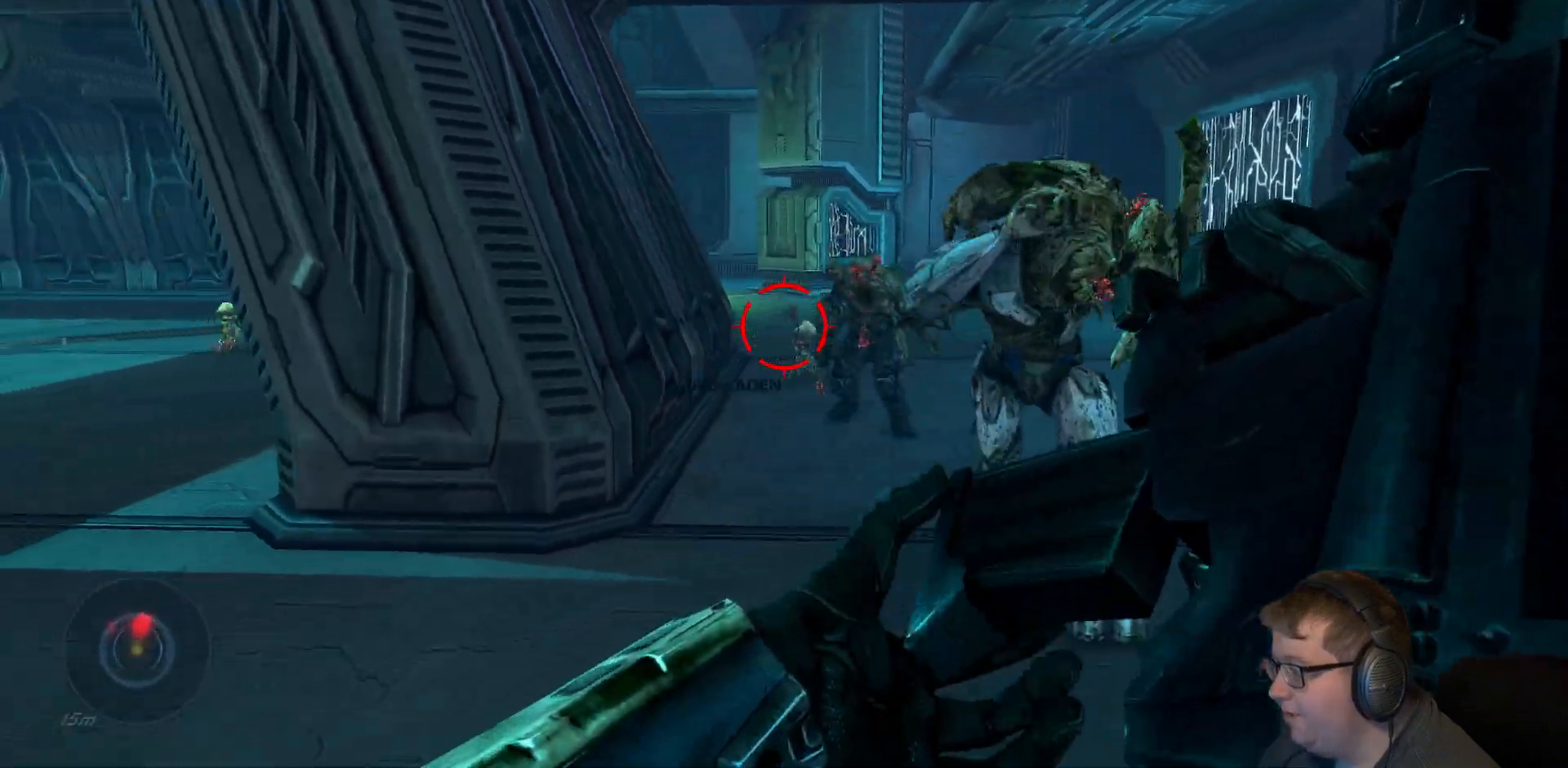
{"dt_ms": 500, "buttons": ["R2"], "left_stick": "down", "right_stick": "center", "events": [[100, "left_stick", "down"], [133, "Y", "down"], [250, "Y", "up"], [450, "R2", "down"]]}
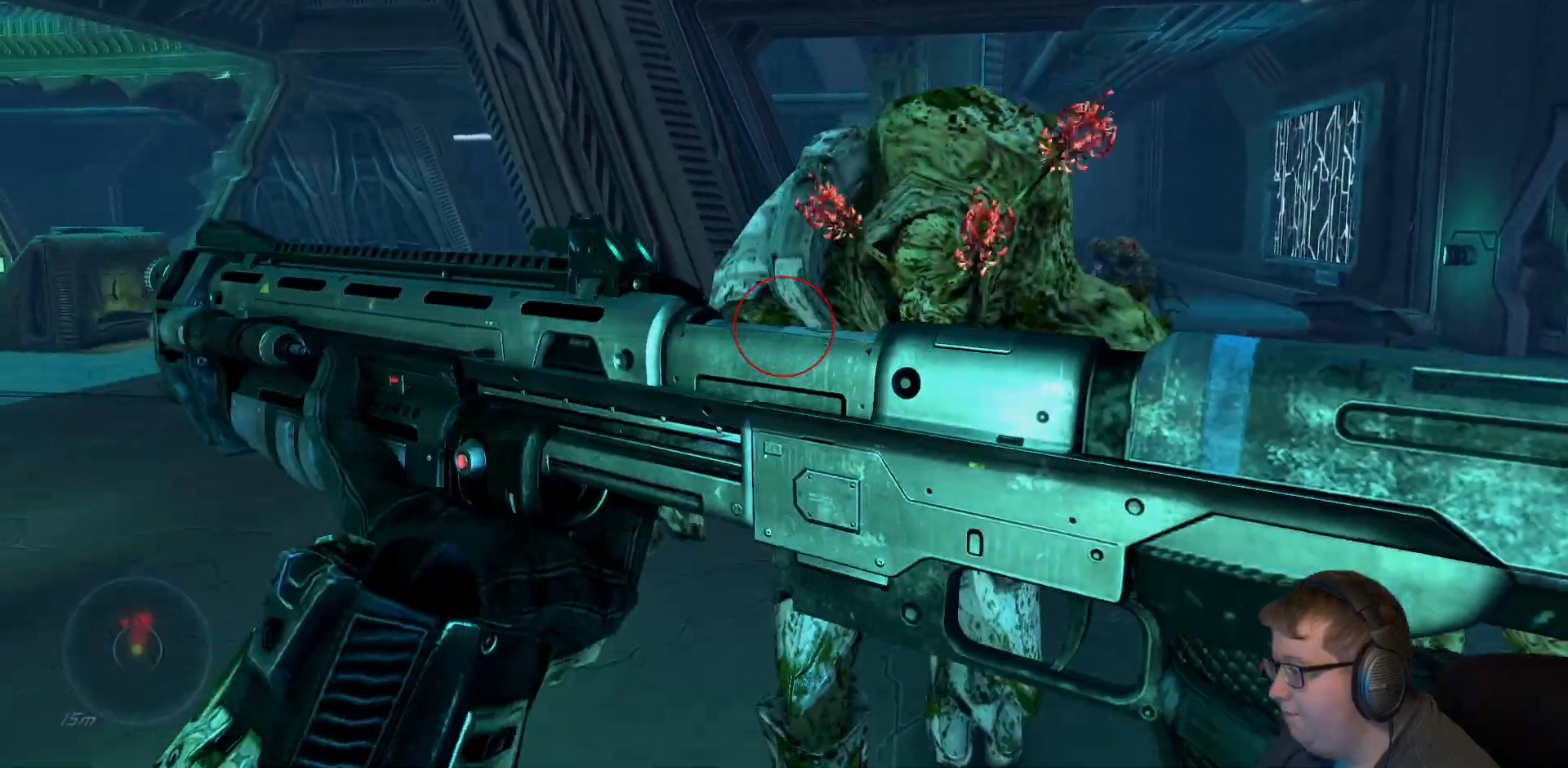
{"dt_ms": 500, "buttons": ["R2"], "left_stick": "down", "right_stick": "center", "events": [[50, "R2", "up"], [183, "R2", "down"], [300, "R2", "up"], [400, "R2", "down"]]}
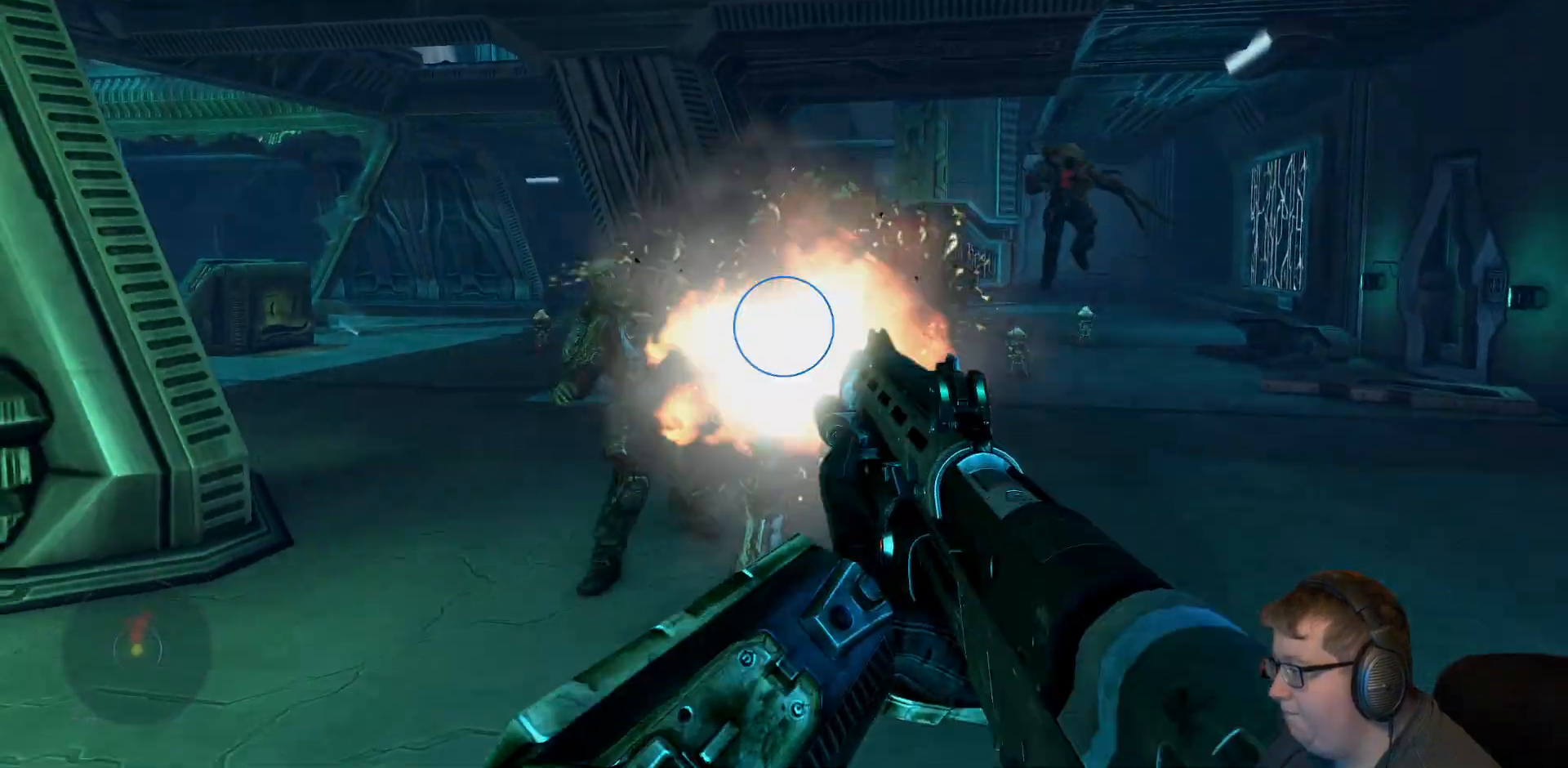
{"dt_ms": 500, "buttons": [], "left_stick": "down-left", "right_stick": "down", "events": [[17, "R2", "up"], [300, "left_stick", "down-left"], [433, "right_stick", "down"]]}
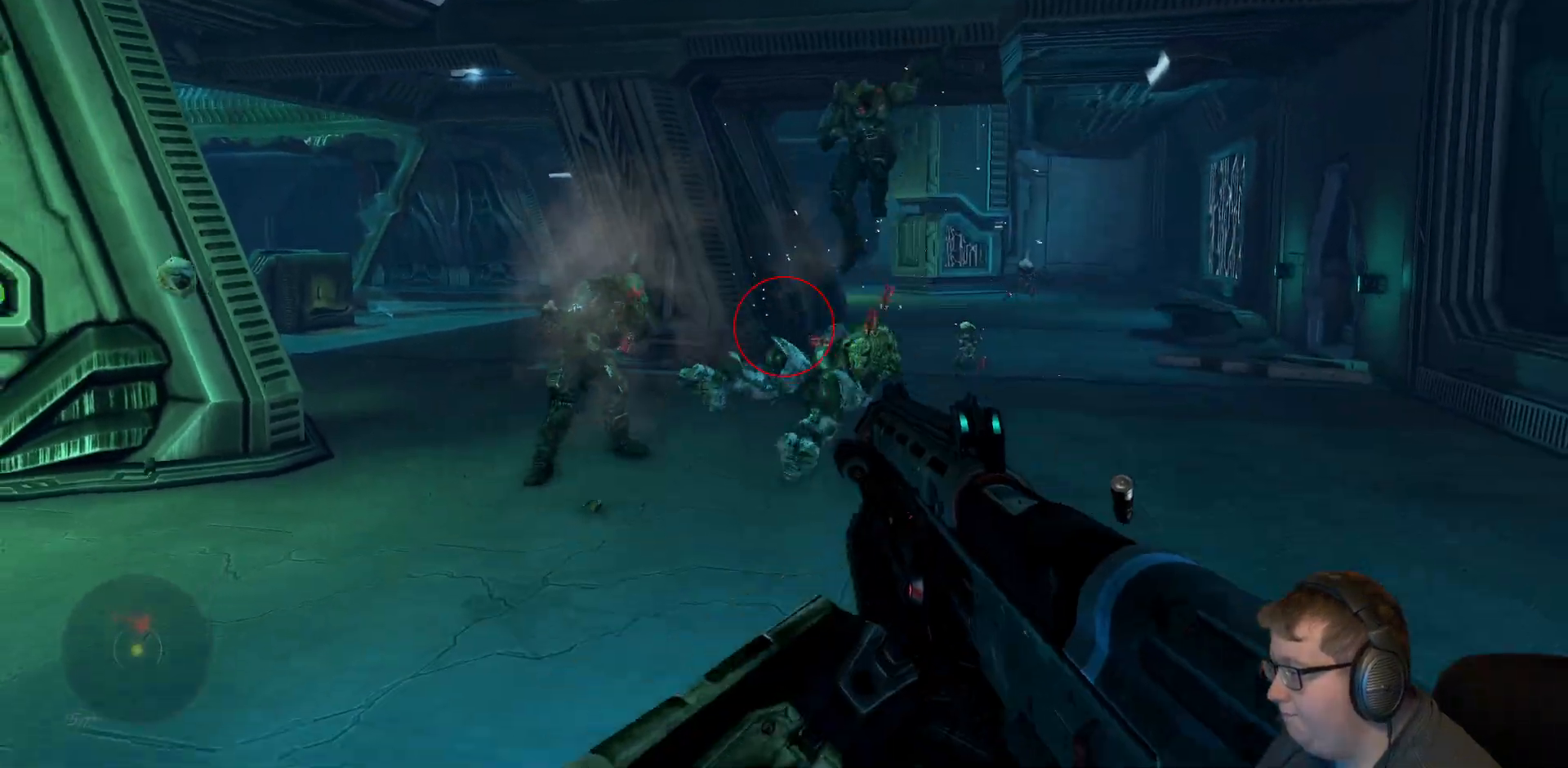
{"dt_ms": 500, "buttons": [], "left_stick": "up", "right_stick": "left", "events": [[133, "right_stick", "center"], [233, "left_stick", "up-left"], [283, "left_stick", "down-left"], [400, "left_stick", "up"], [483, "right_stick", "left"]]}
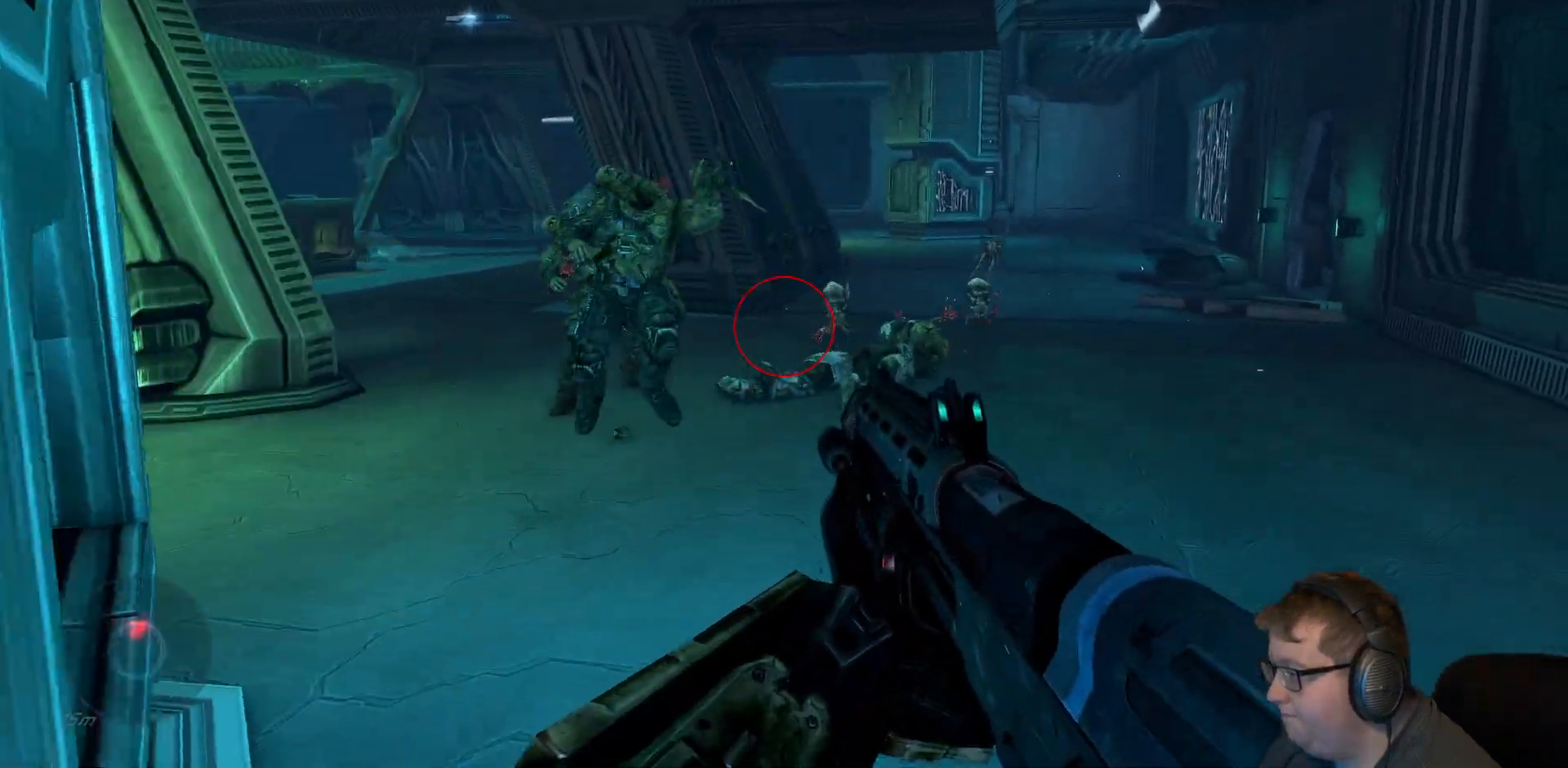
{"dt_ms": 500, "buttons": ["R2"], "left_stick": "up-right", "right_stick": "left", "events": [[417, "R2", "down"], [483, "left_stick", "up-right"]]}
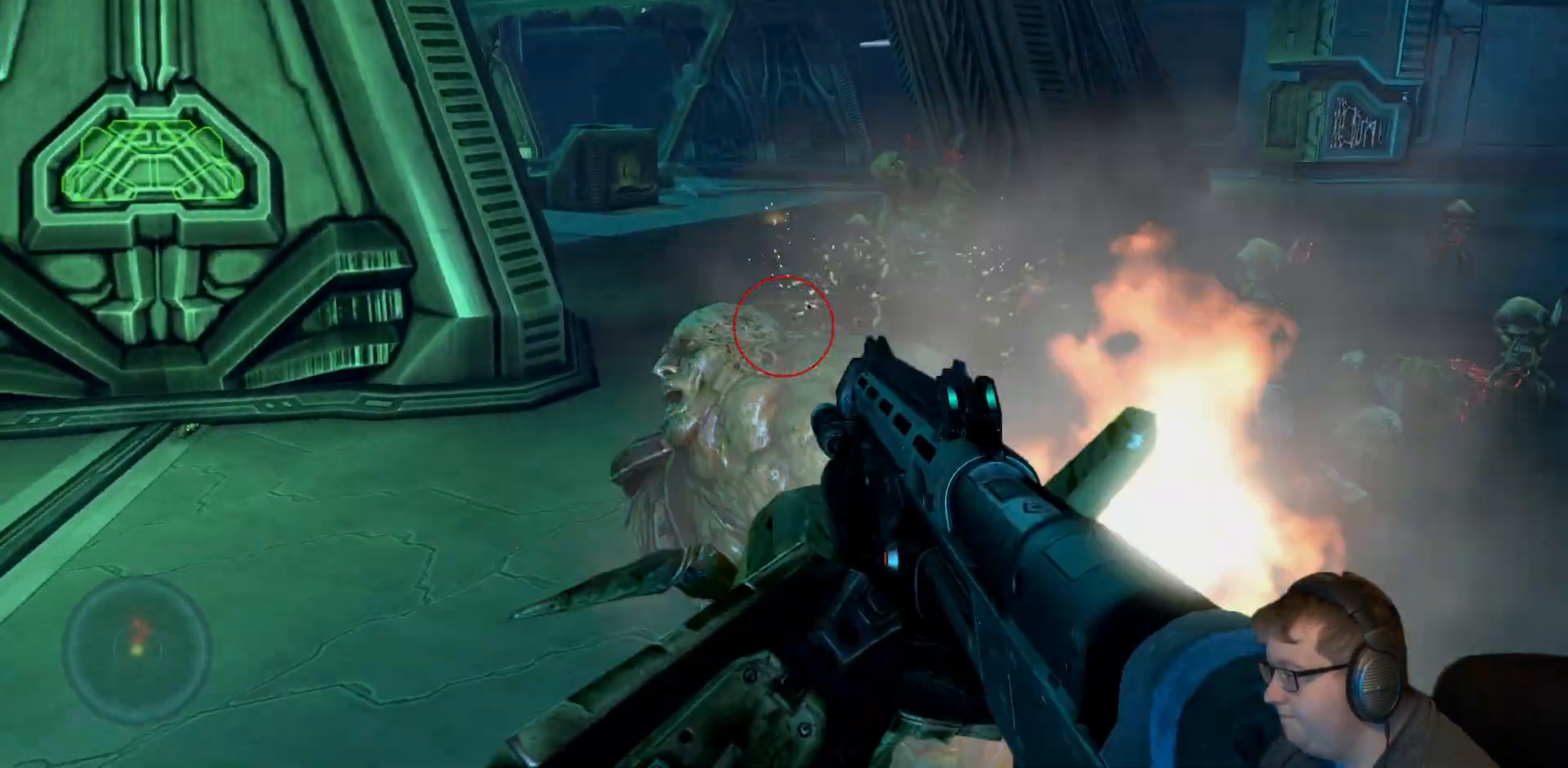
{"dt_ms": 500, "buttons": [], "left_stick": "down", "right_stick": "left", "events": [[83, "R2", "up"], [133, "right_stick", "center"], [250, "left_stick", "down-right"], [300, "left_stick", "down"], [400, "right_stick", "left"]]}
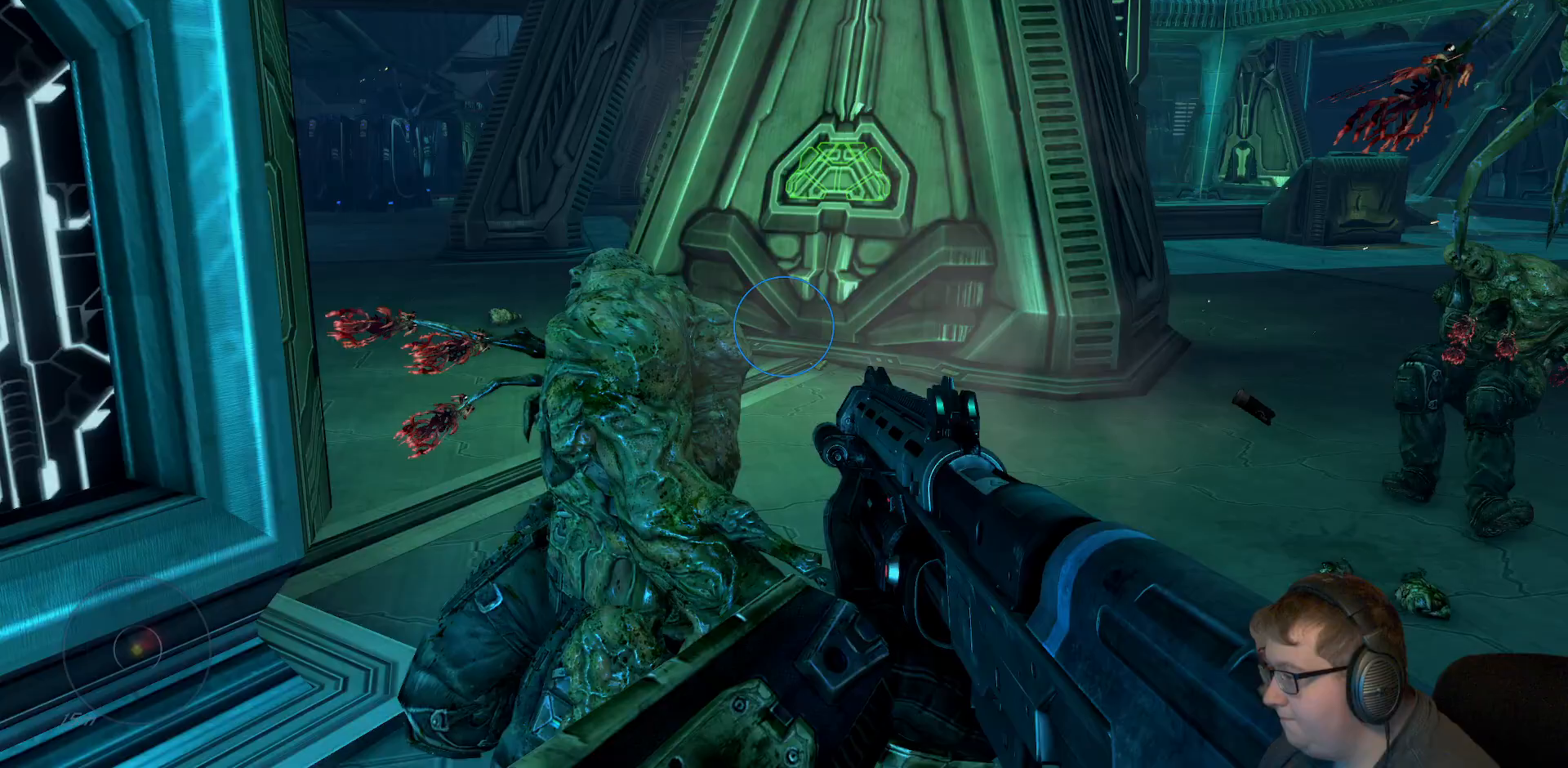
{"dt_ms": 1000, "buttons": [], "left_stick": "down-left", "right_stick": "left"}
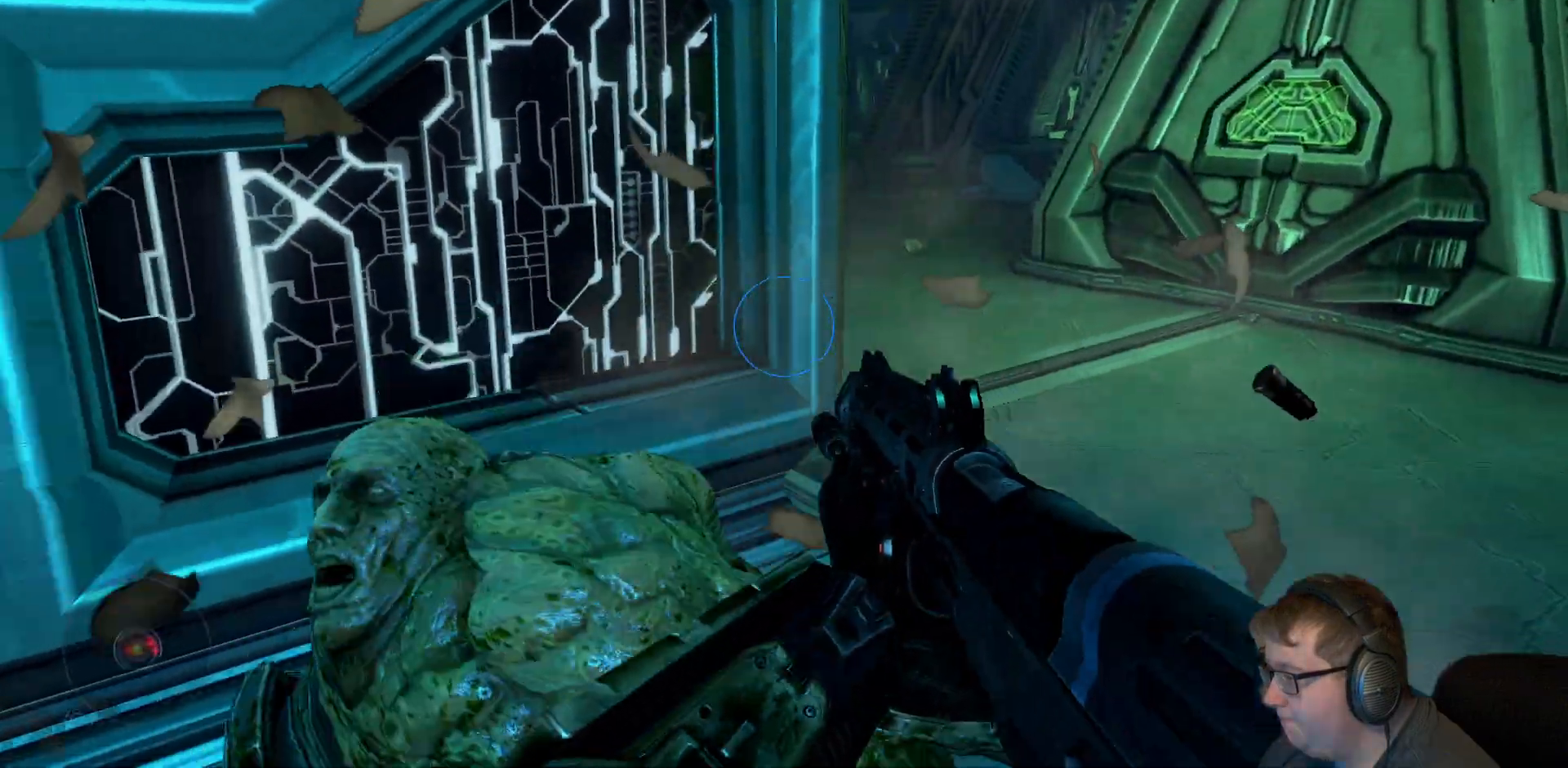
{"dt_ms": 500, "buttons": ["R2"], "left_stick": "right", "right_stick": "center", "events": [[17, "right_stick", "down-left"], [217, "R2", "down"], [217, "left_stick", "down"], [217, "right_stick", "left"], [333, "right_stick", "center"], [383, "R2", "up"], [450, "left_stick", "right"], [483, "R2", "down"]]}
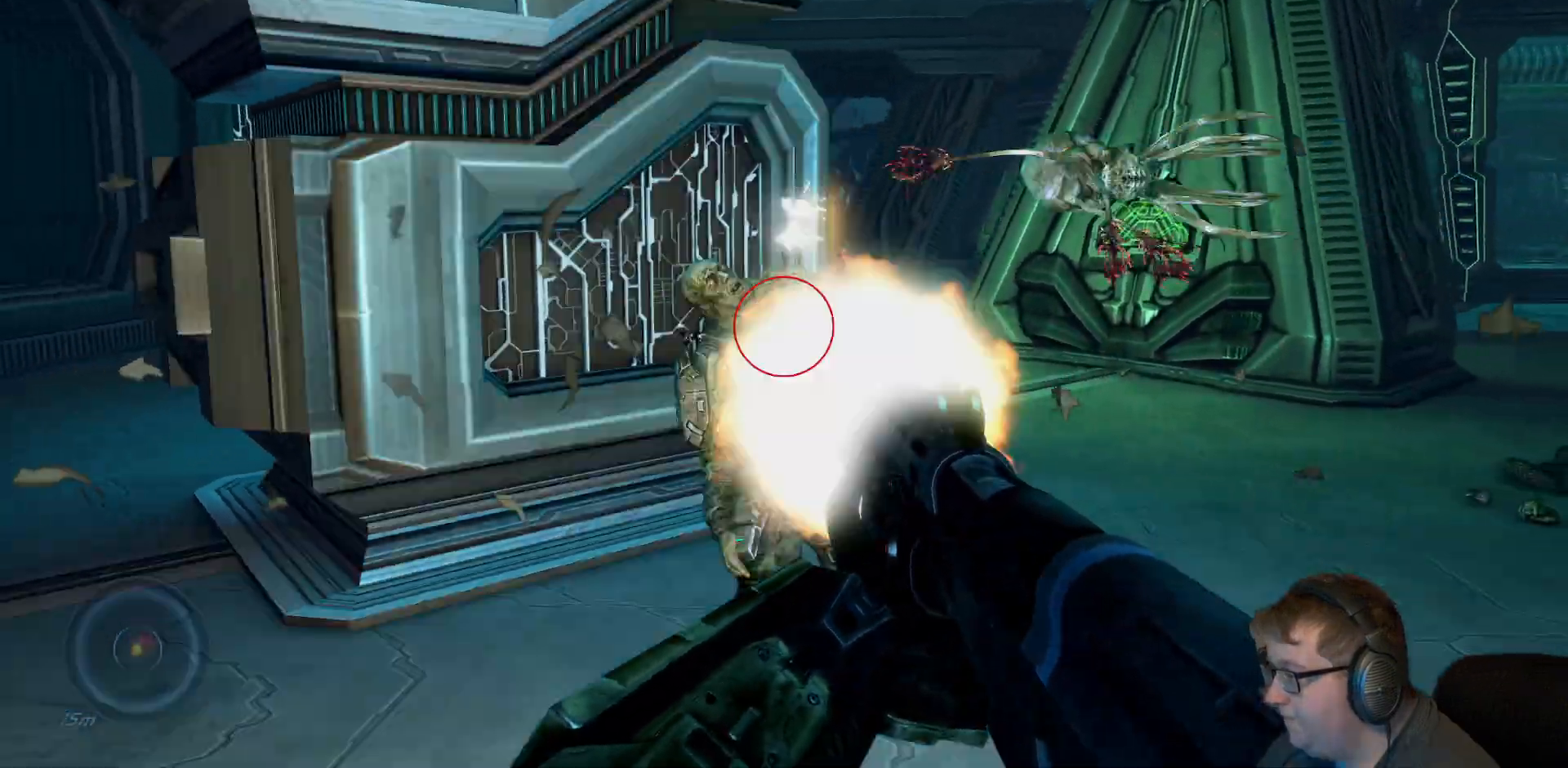
{"dt_ms": 1000, "buttons": [], "left_stick": "center", "right_stick": "down-left"}
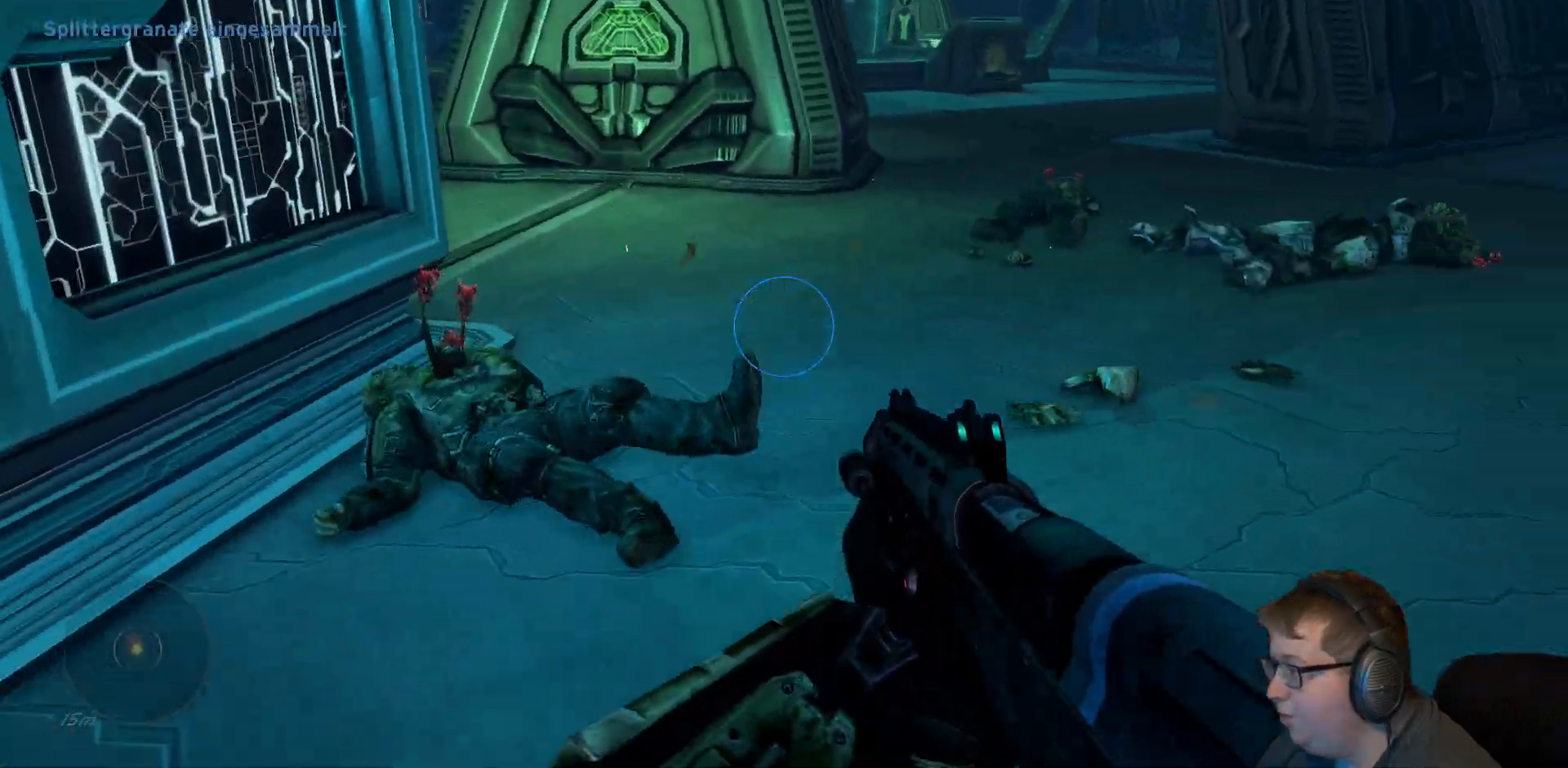
{"dt_ms": 500, "buttons": [], "left_stick": "down-right", "right_stick": "center"}
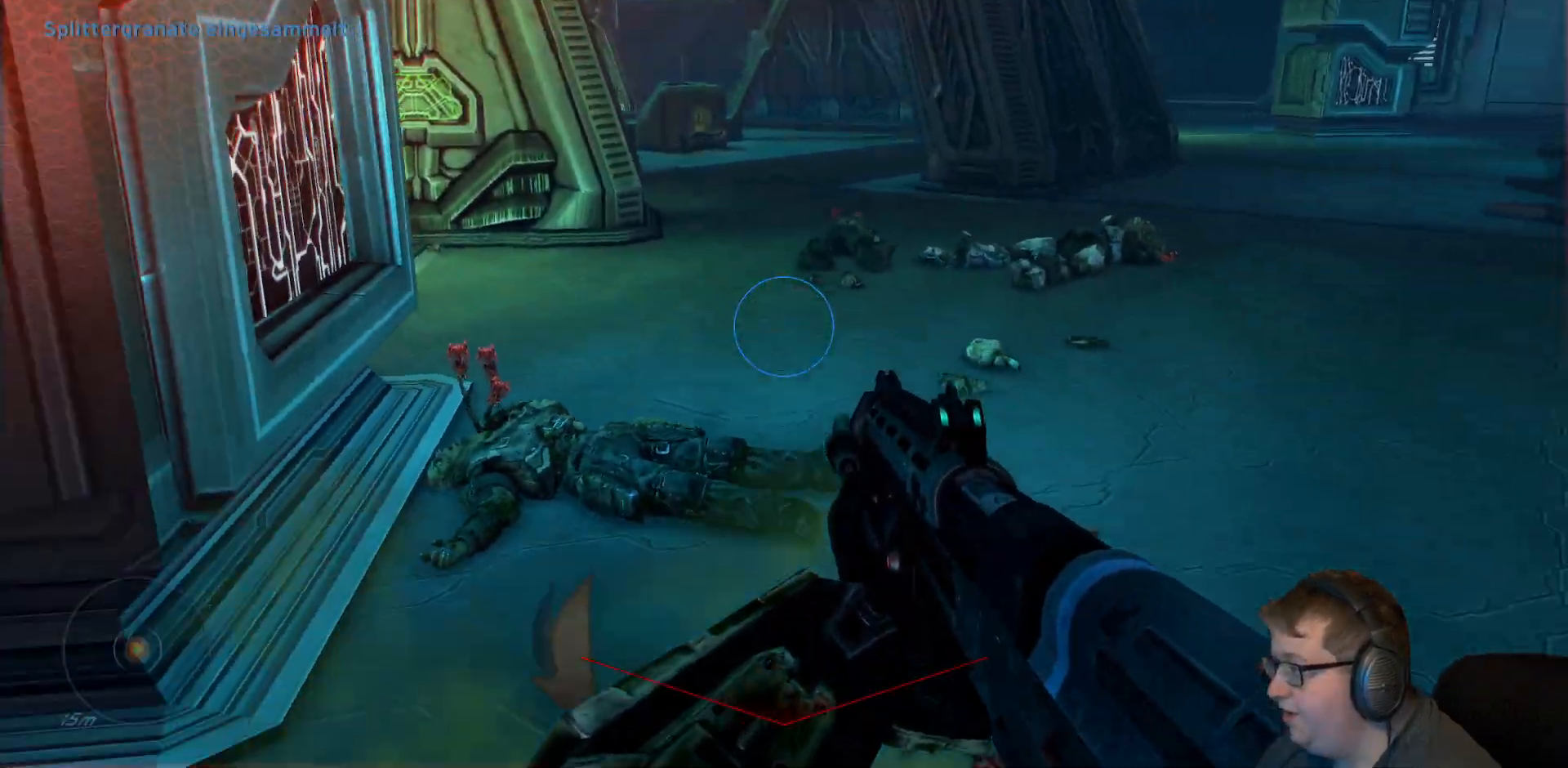
{"dt_ms": 500, "buttons": [], "left_stick": "right", "right_stick": "center", "events": [[50, "right_stick", "left"], [217, "left_stick", "right"], [400, "right_stick", "center"]]}
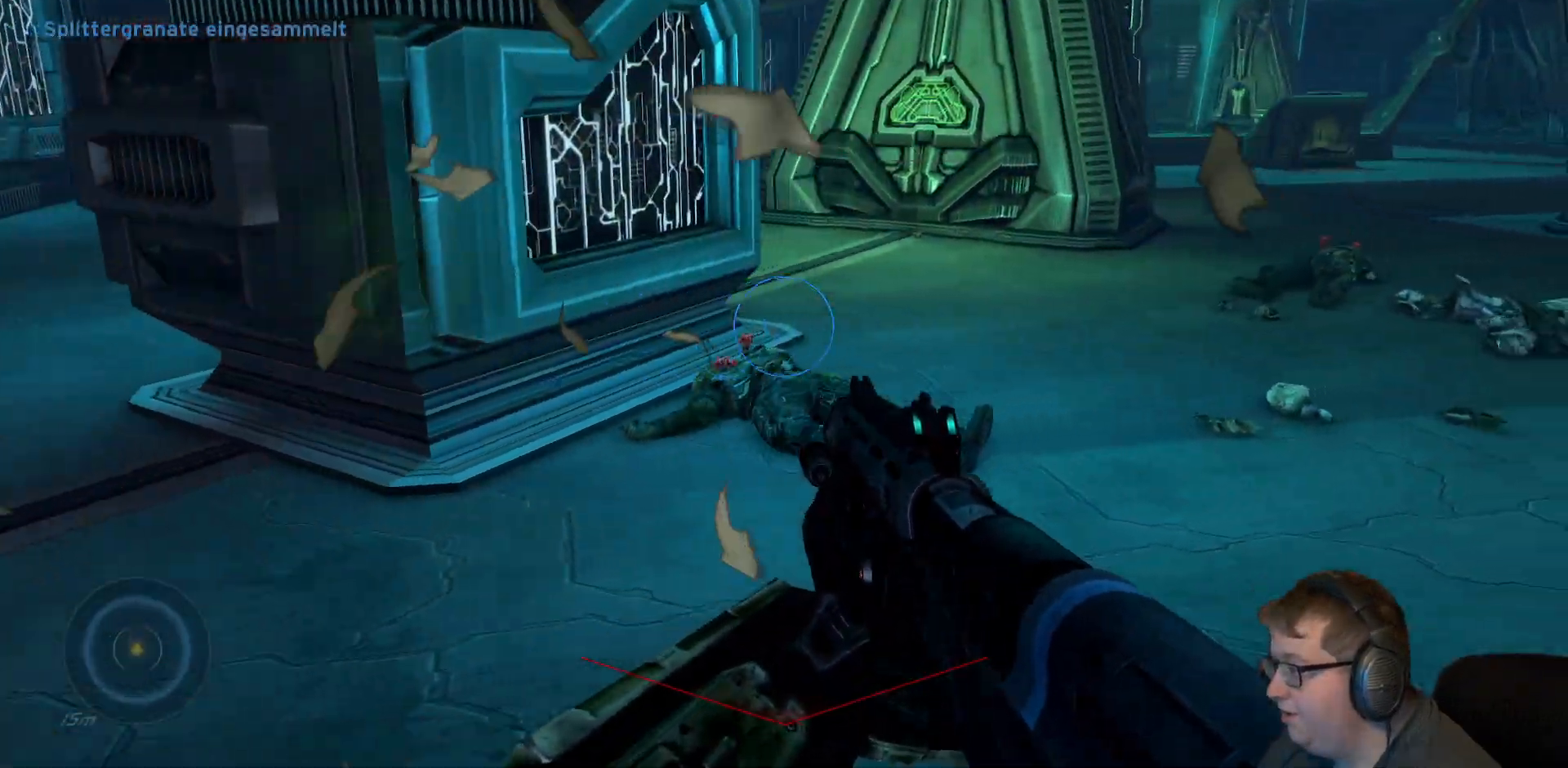
{"dt_ms": 500, "buttons": [], "left_stick": "right", "right_stick": "left"}
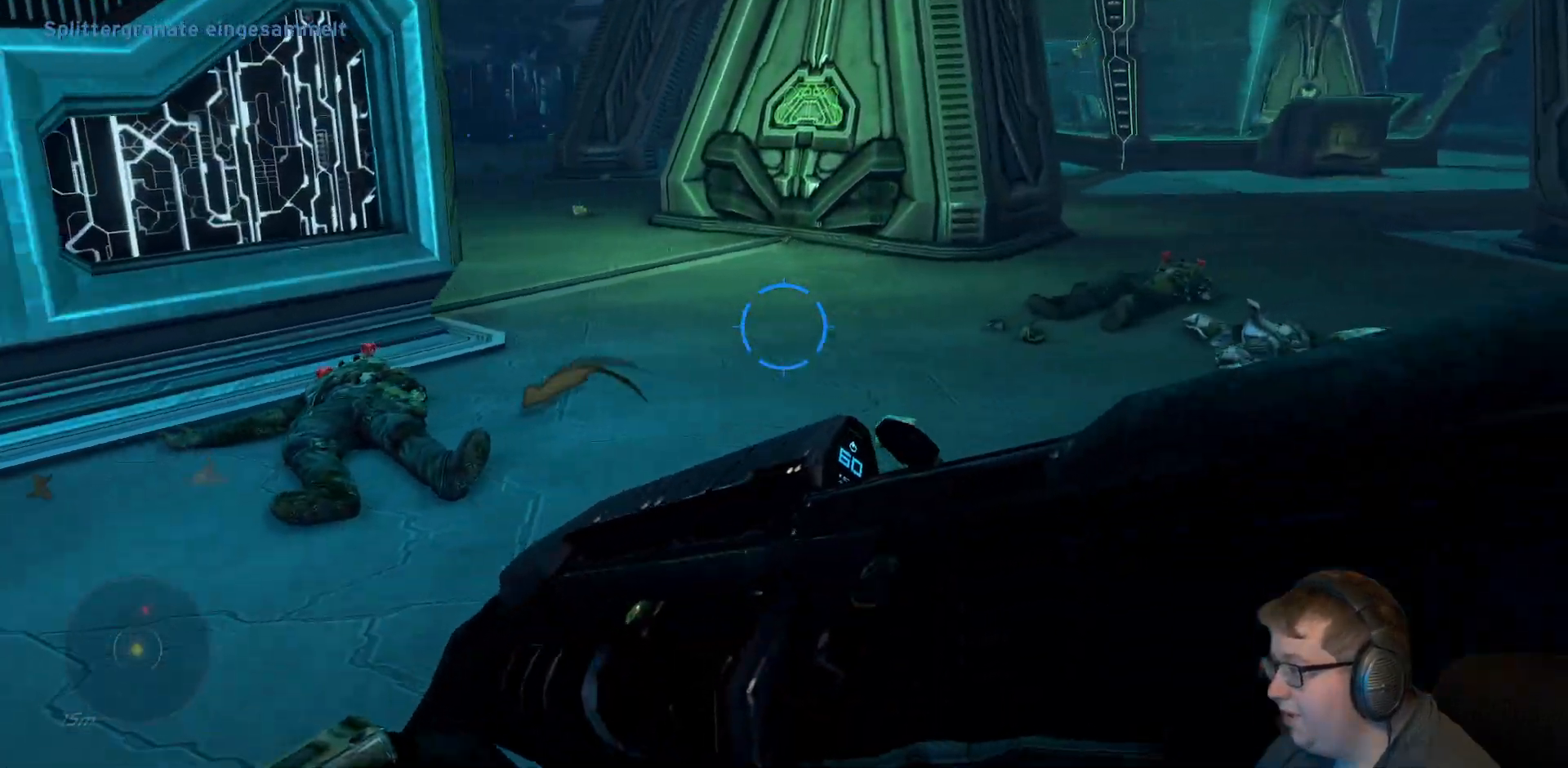
{"dt_ms": 500, "buttons": [], "left_stick": "down-right", "right_stick": "left", "events": [[183, "left_stick", "down-right"]]}
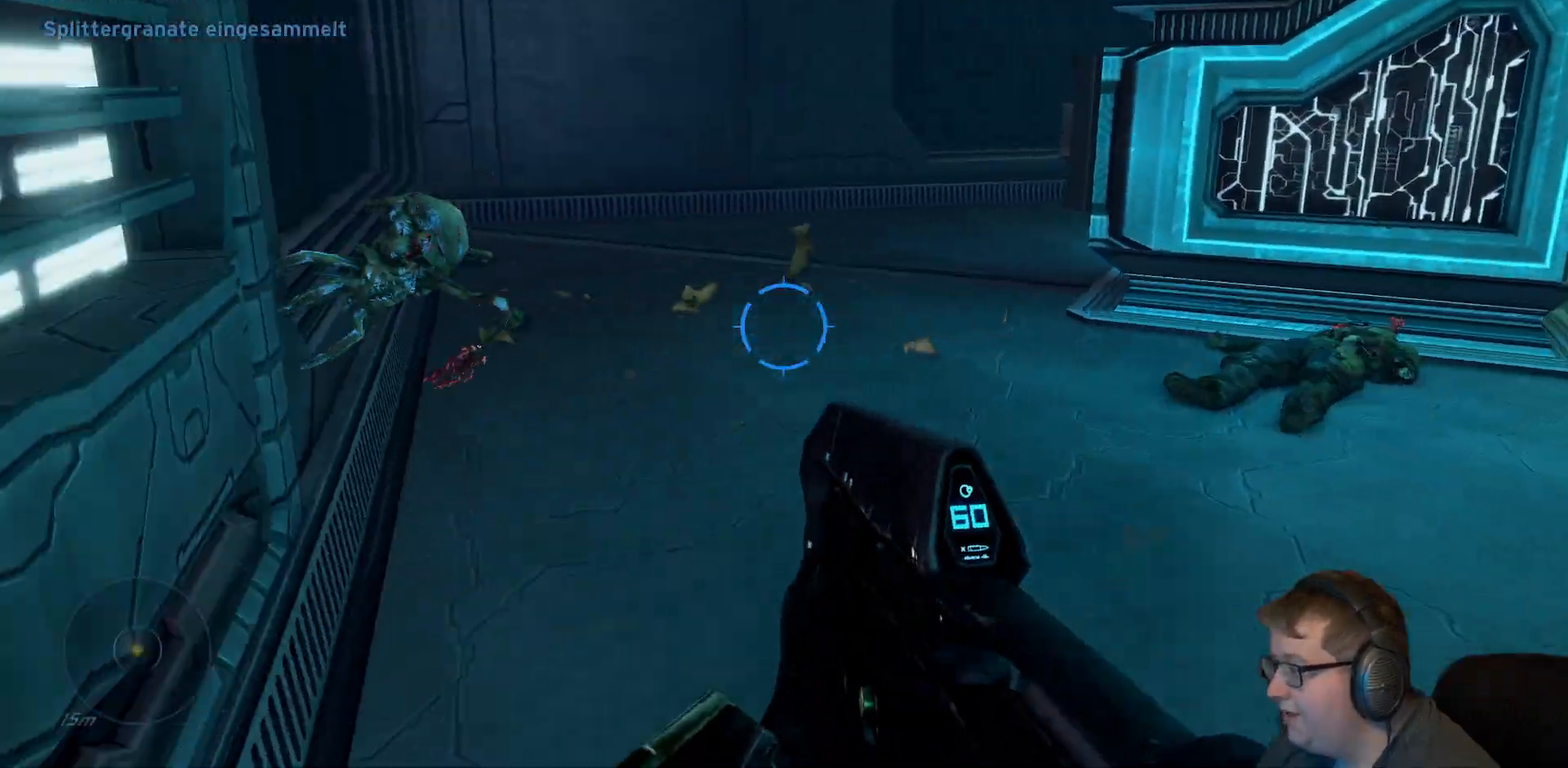
{"dt_ms": 500, "buttons": ["R2"], "left_stick": "down", "right_stick": "left", "events": [[83, "right_stick", "center"], [100, "left_stick", "down"], [300, "right_stick", "left"], [450, "R2", "down"]]}
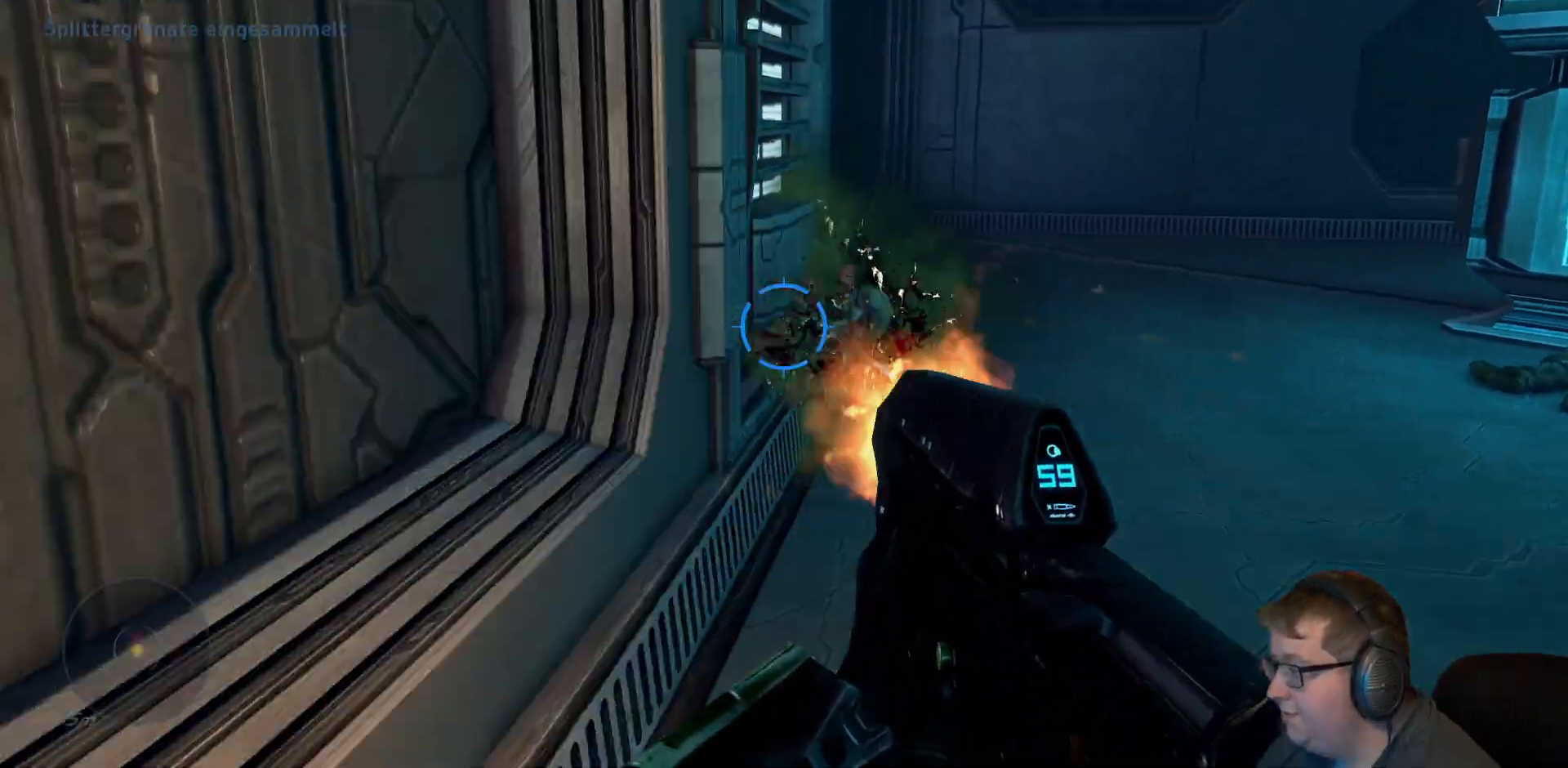
{"dt_ms": 500, "buttons": [], "left_stick": "down-right", "right_stick": "right", "events": [[83, "R2", "up"], [83, "right_stick", "center"], [250, "left_stick", "down-right"], [400, "left_stick", "center"], [400, "right_stick", "right"], [500, "left_stick", "down-right"]]}
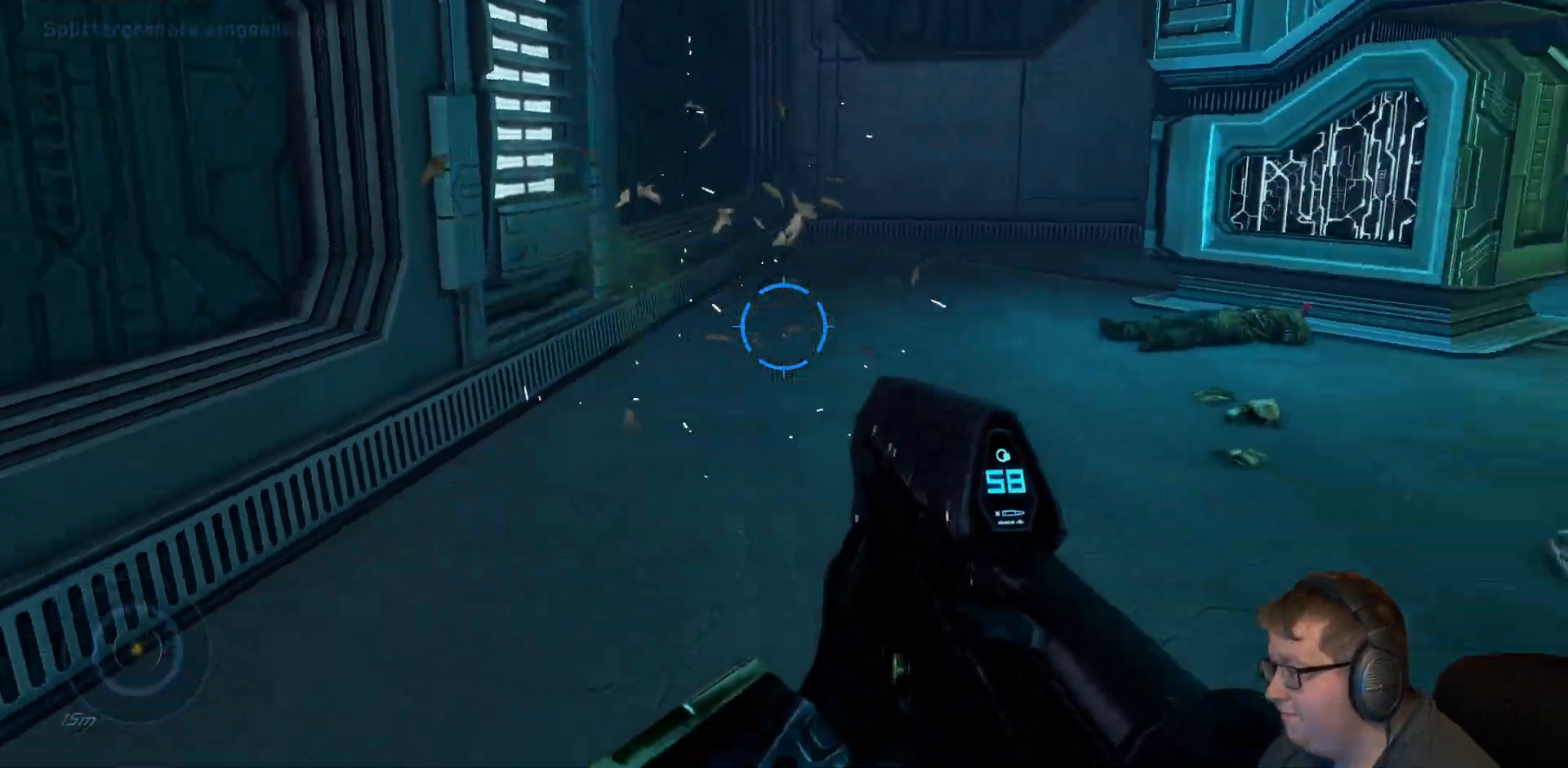
{"dt_ms": 500, "buttons": [], "left_stick": "left", "right_stick": "right", "events": [[83, "left_stick", "up"], [200, "left_stick", "center"], [467, "left_stick", "left"]]}
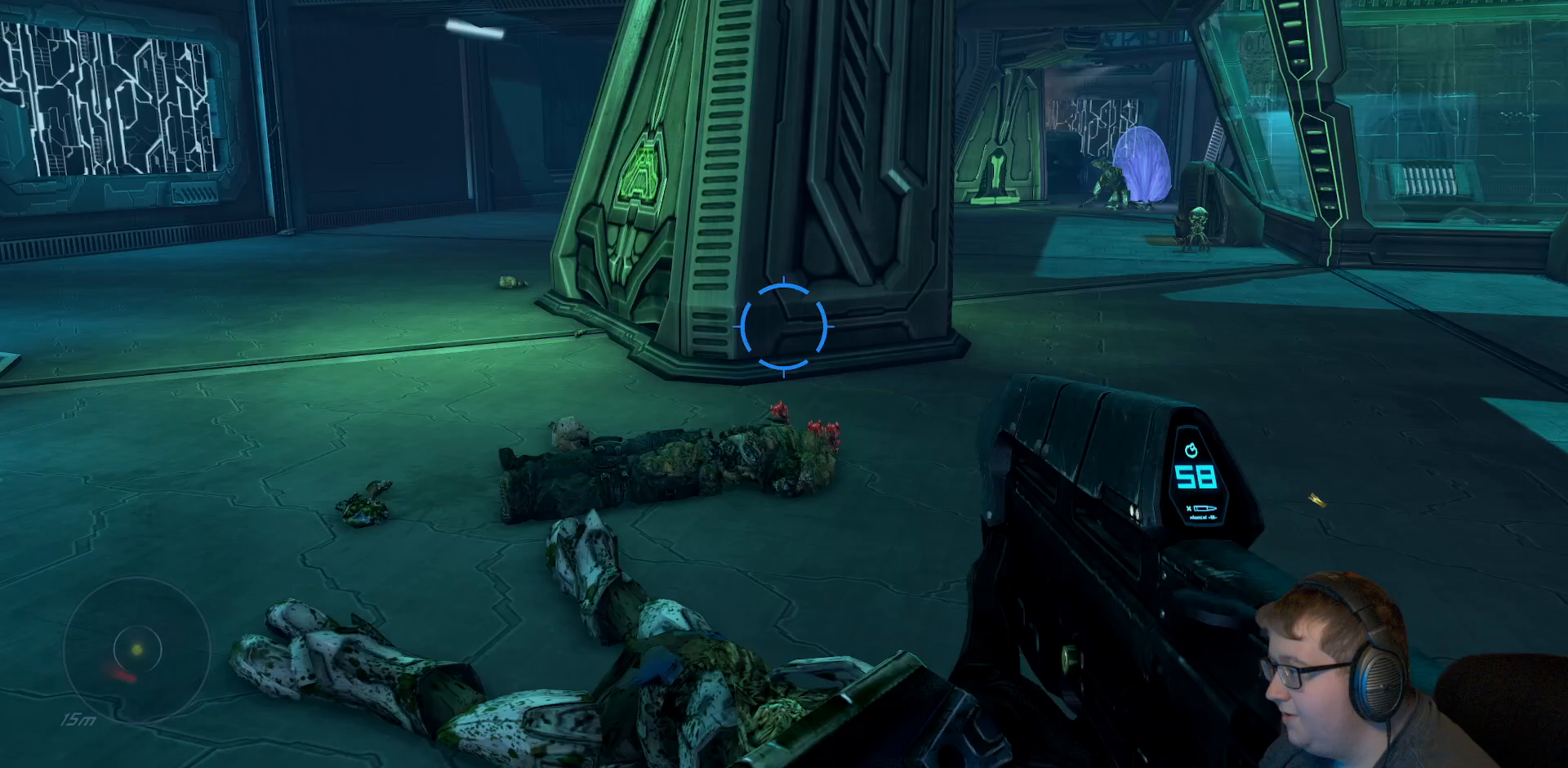
{"dt_ms": 500, "buttons": [], "left_stick": "left", "right_stick": "center", "events": [[233, "right_stick", "center"]]}
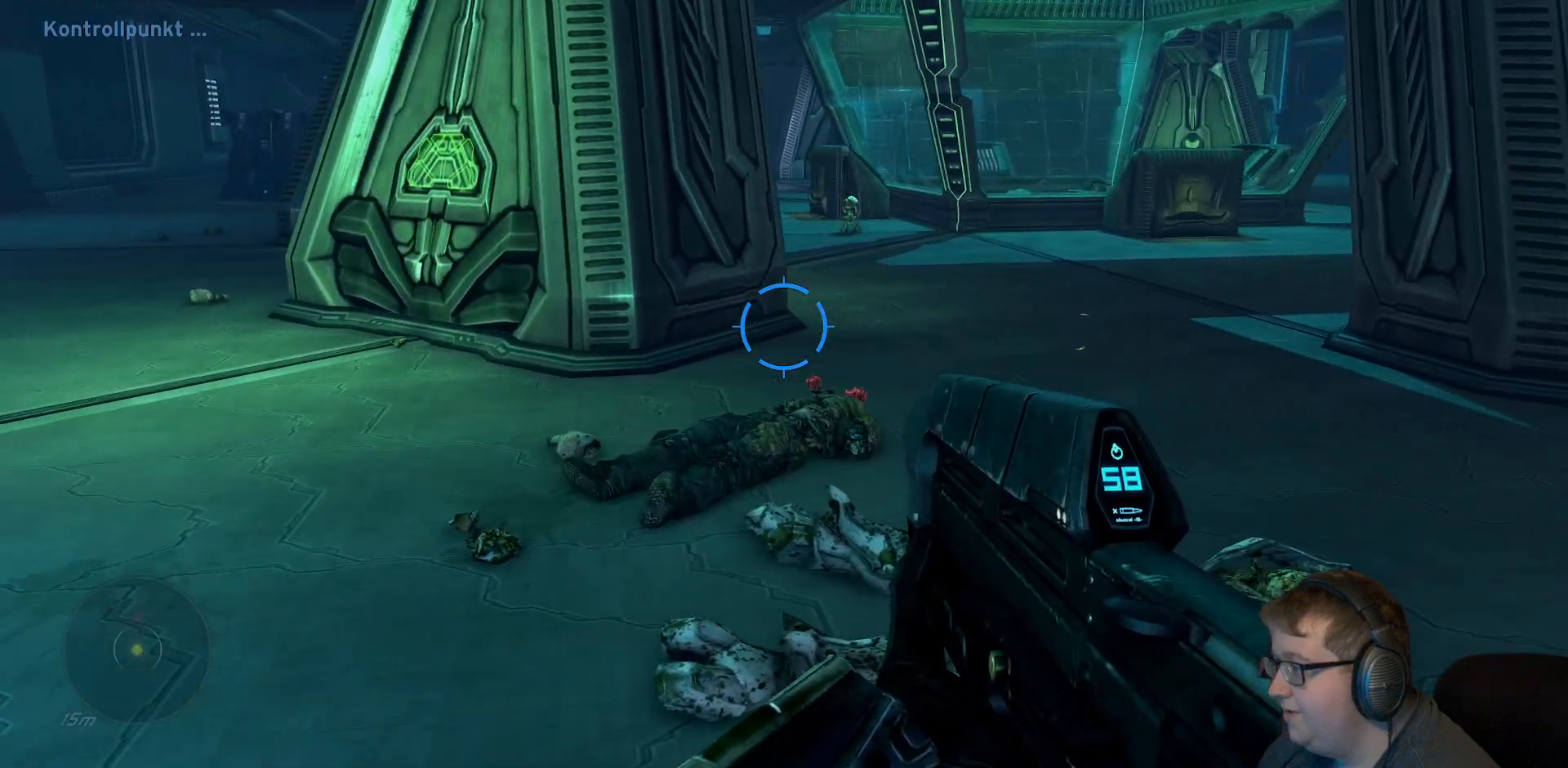
{"dt_ms": 500, "buttons": [], "left_stick": "down-left", "right_stick": "center", "events": [[33, "R1", "down"], [50, "right_stick", "right"], [183, "R1", "up"], [250, "left_stick", "down-left"], [350, "right_stick", "center"]]}
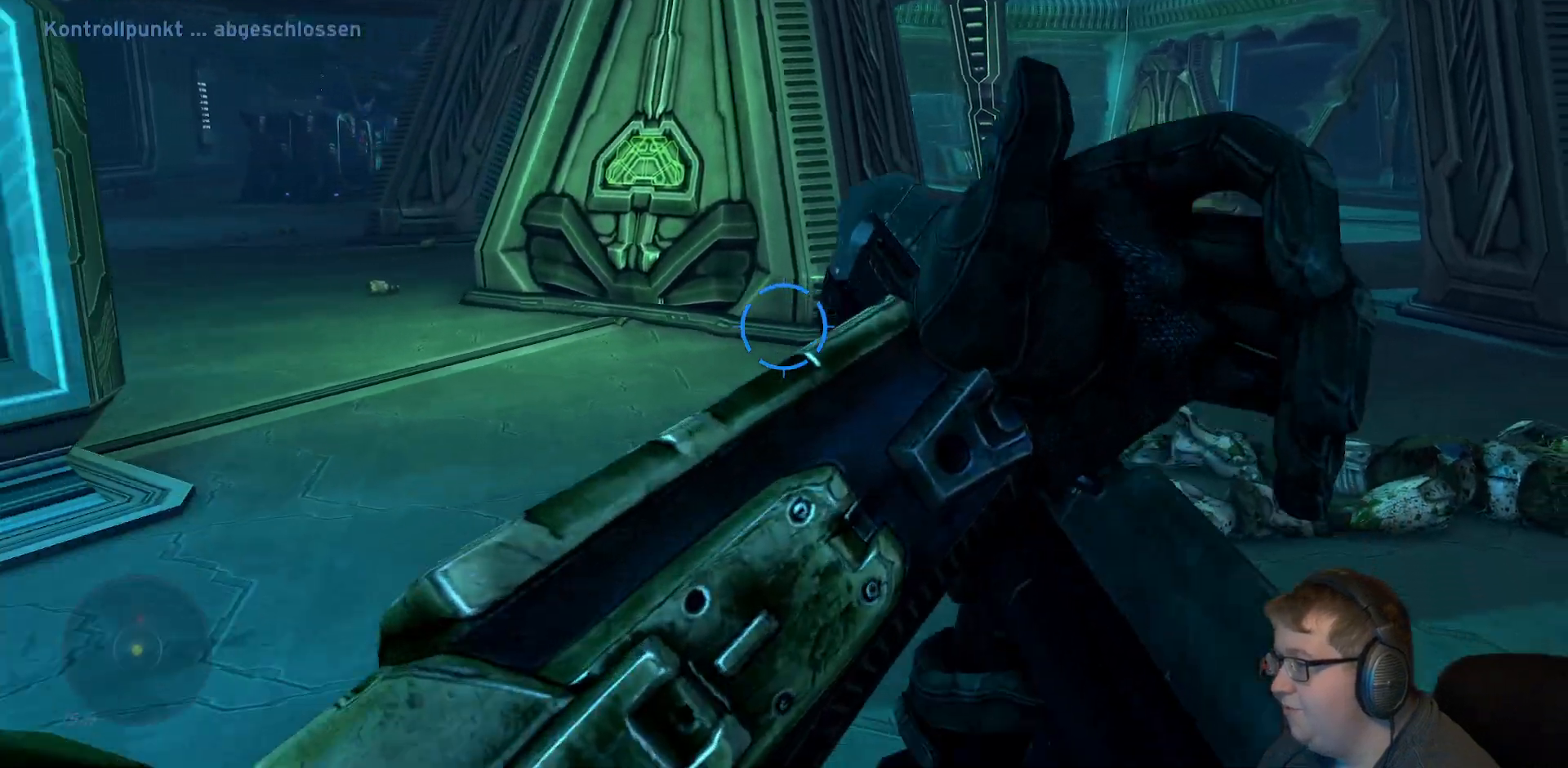
{"dt_ms": 500, "buttons": [], "left_stick": "up", "right_stick": "right", "events": [[200, "left_stick", "left"], [317, "left_stick", "up-left"], [317, "right_stick", "right"], [500, "left_stick", "up"]]}
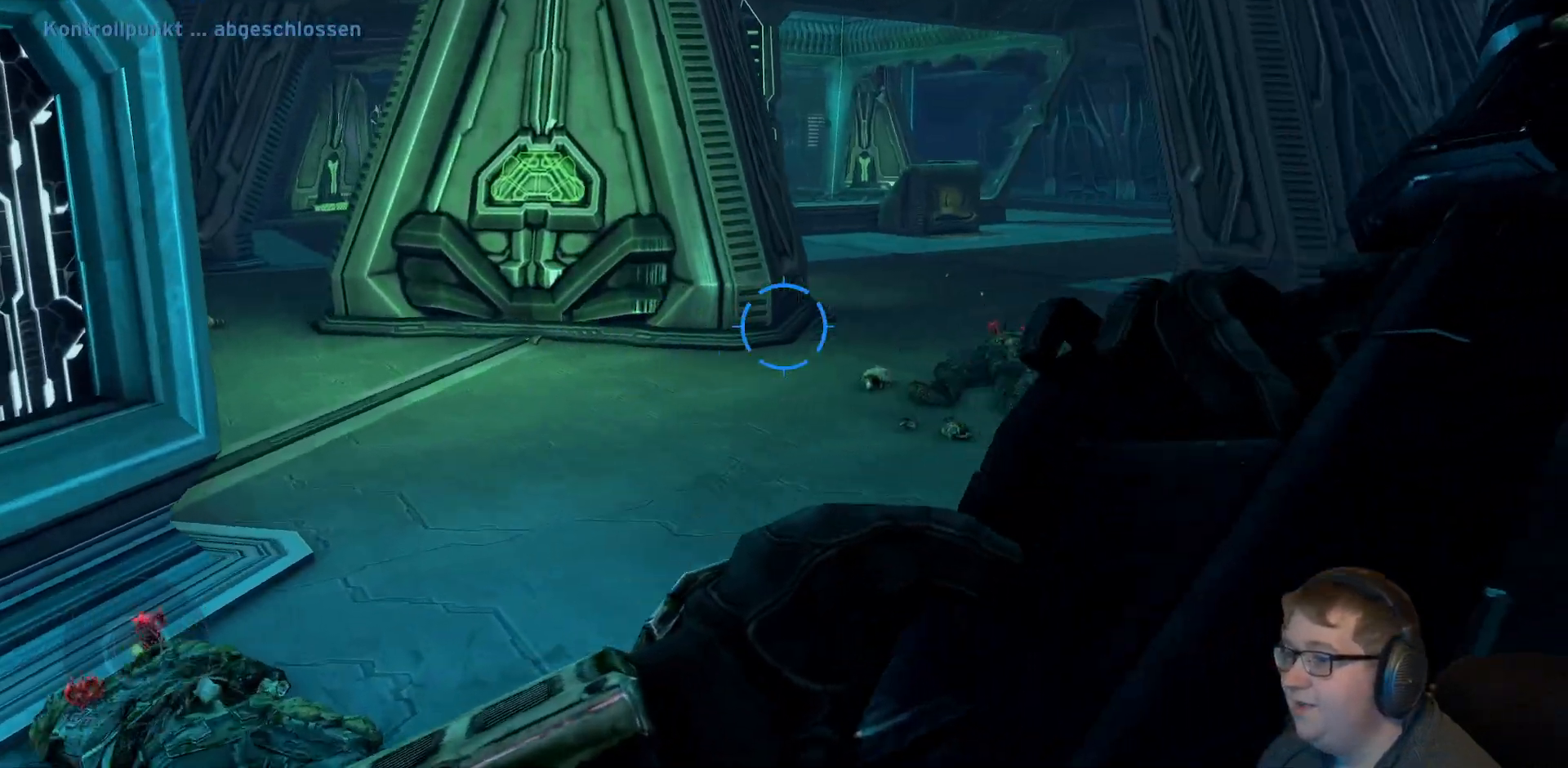
{"dt_ms": 500, "buttons": [], "left_stick": "down-right", "right_stick": "center", "events": [[33, "right_stick", "up-right"], [133, "left_stick", "up-right"], [133, "right_stick", "center"], [417, "left_stick", "down-right"]]}
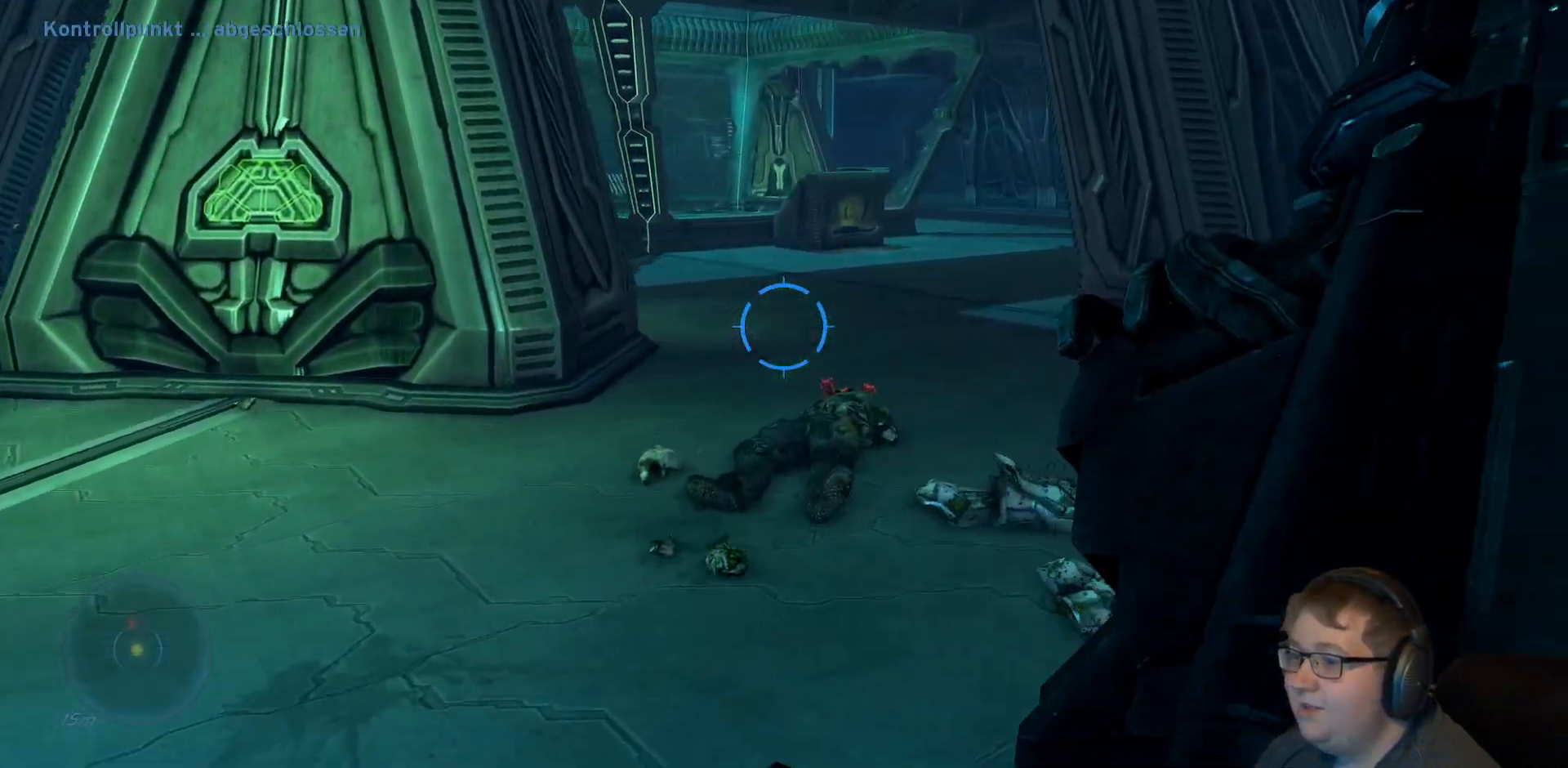
{"dt_ms": 500, "buttons": [], "left_stick": "up-left", "right_stick": "center", "events": [[17, "left_stick", "down"], [217, "left_stick", "down-left"], [500, "left_stick", "up-left"]]}
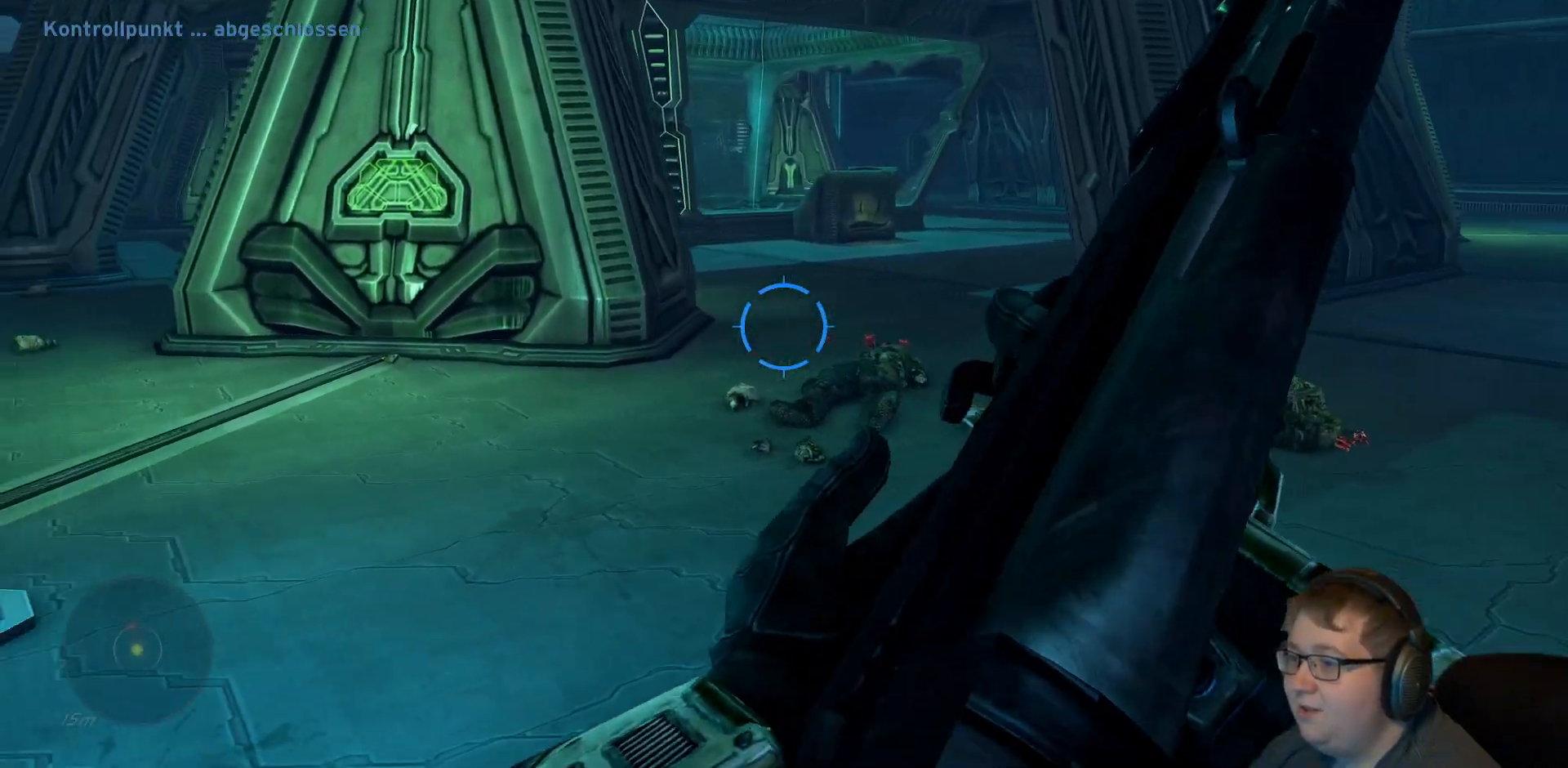
{"dt_ms": 500, "buttons": [], "left_stick": "up-right", "right_stick": "center", "events": [[217, "left_stick", "up-right"]]}
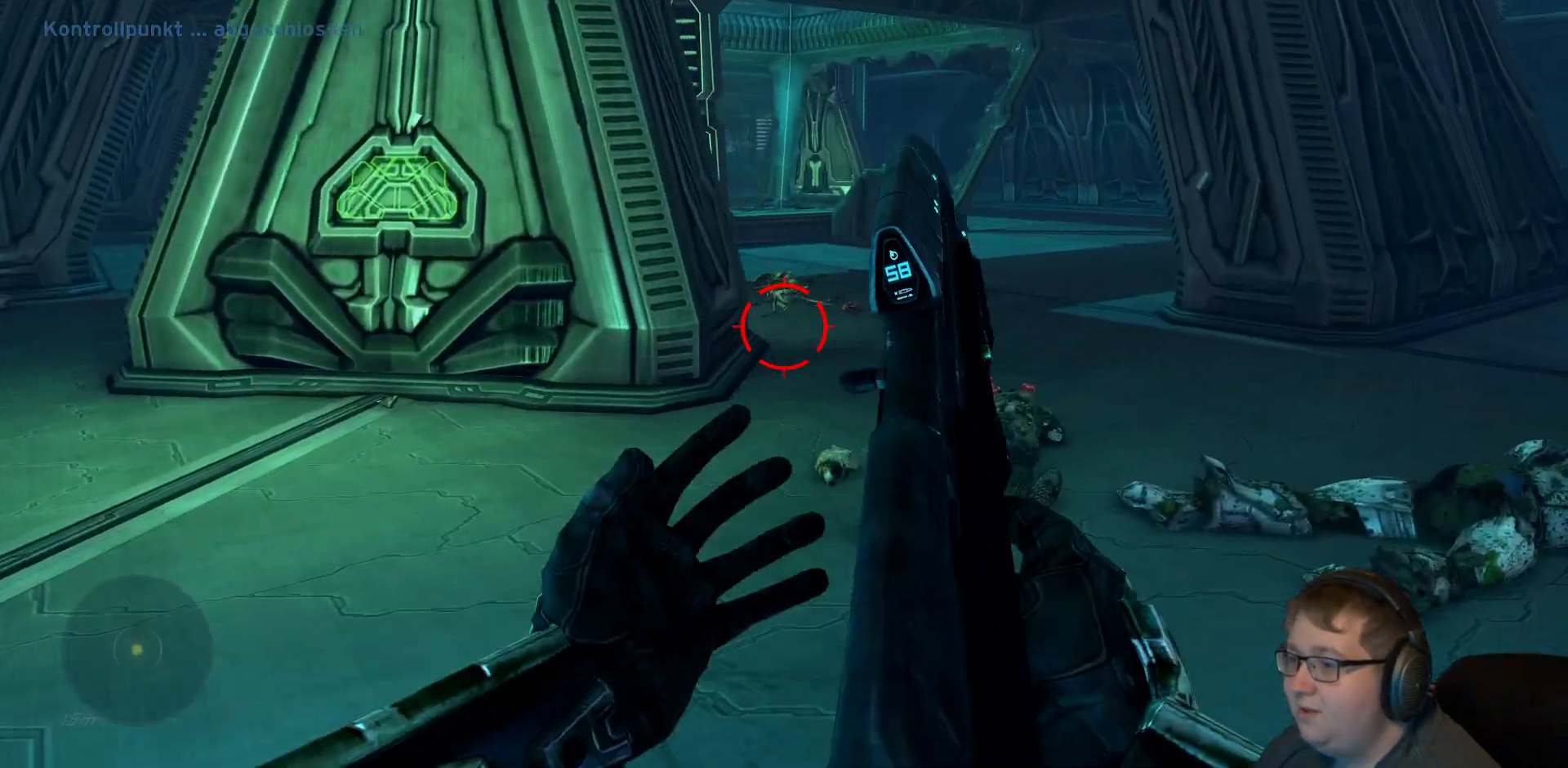
{"dt_ms": 500, "buttons": [], "left_stick": "up-right", "right_stick": "left", "events": [[17, "left_stick", "down-right"], [233, "left_stick", "center"], [300, "left_stick", "up-right"], [433, "right_stick", "left"]]}
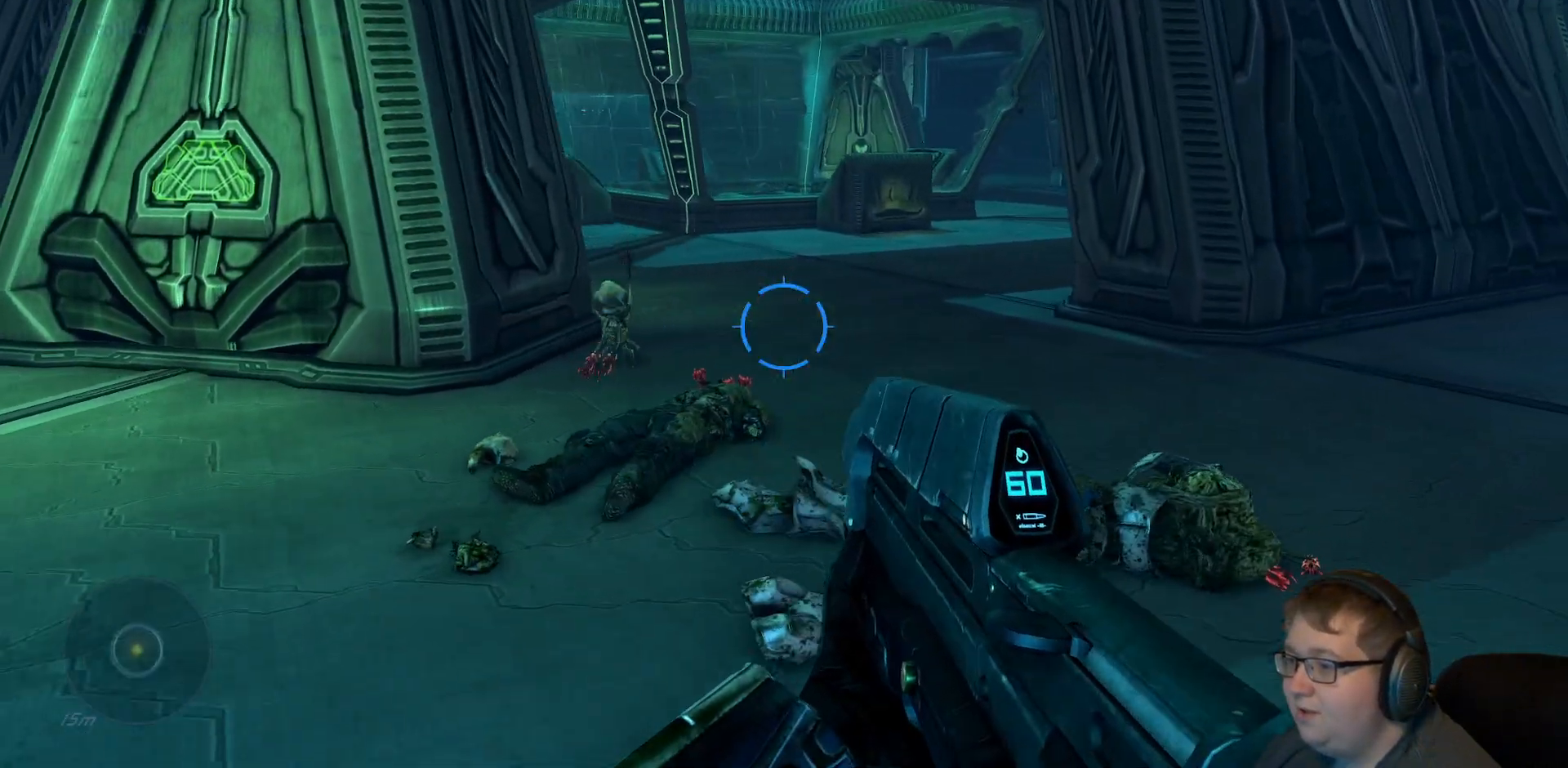
{"dt_ms": 500, "buttons": [], "left_stick": "down-right", "right_stick": "left", "events": [[367, "left_stick", "down-right"]]}
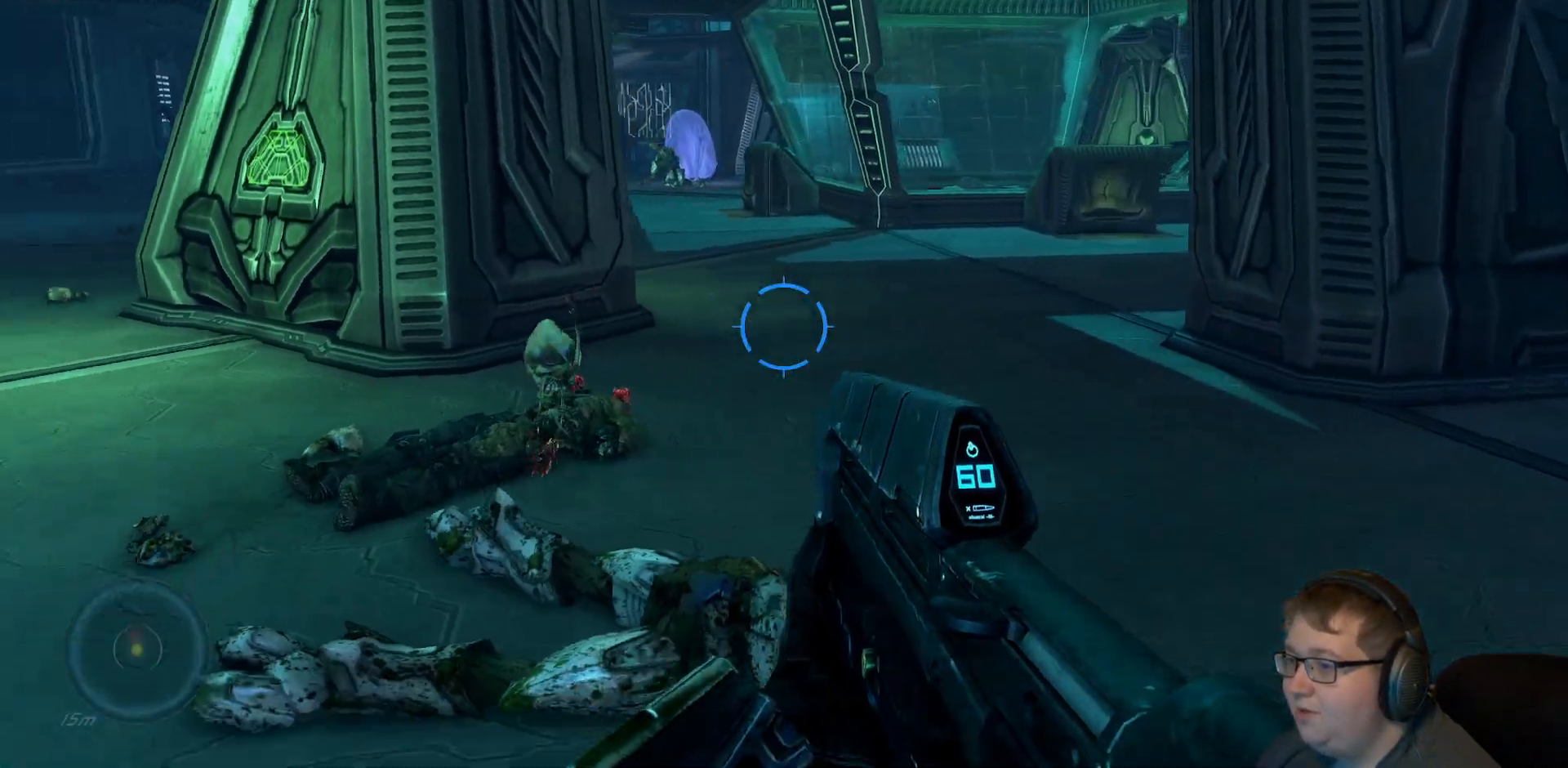
{"dt_ms": 500, "buttons": [], "left_stick": "down-right", "right_stick": "left"}